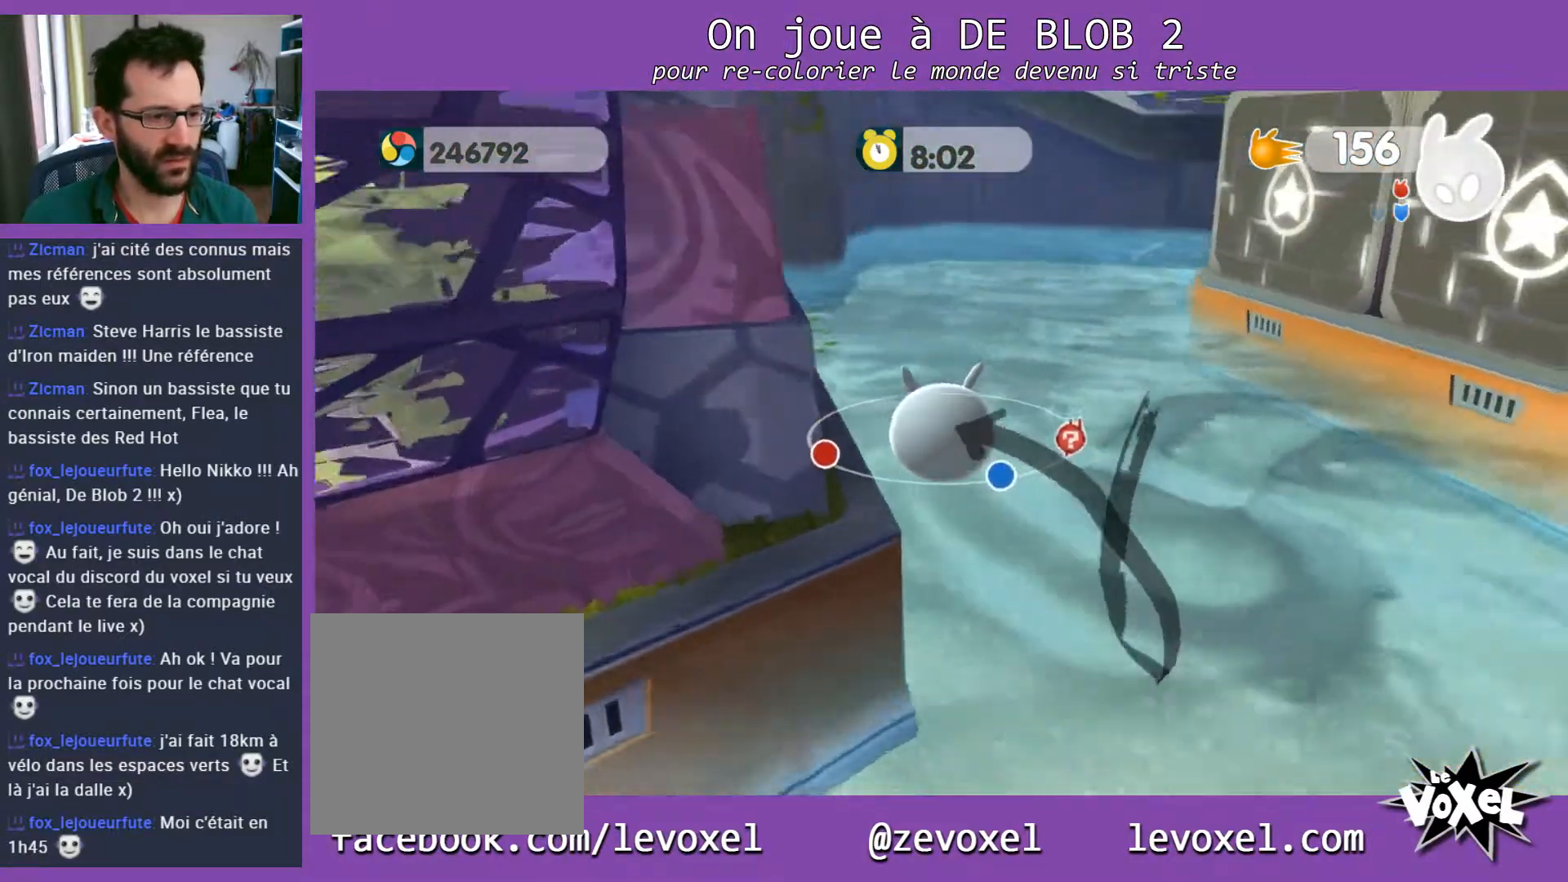
Gameplay with a controller (Xbox layout); each line is a JSON object with the inputs held at the frame after it. "events" lists button and stick changes between this image and that frame as [ms after this image, input, new state], when the widget could be followed in between. Not read: L3 R3.
{"buttons": [], "left_stick": "up", "right_stick": "right", "events": [[67, "right_stick", "center"], [400, "right_stick", "right"]]}
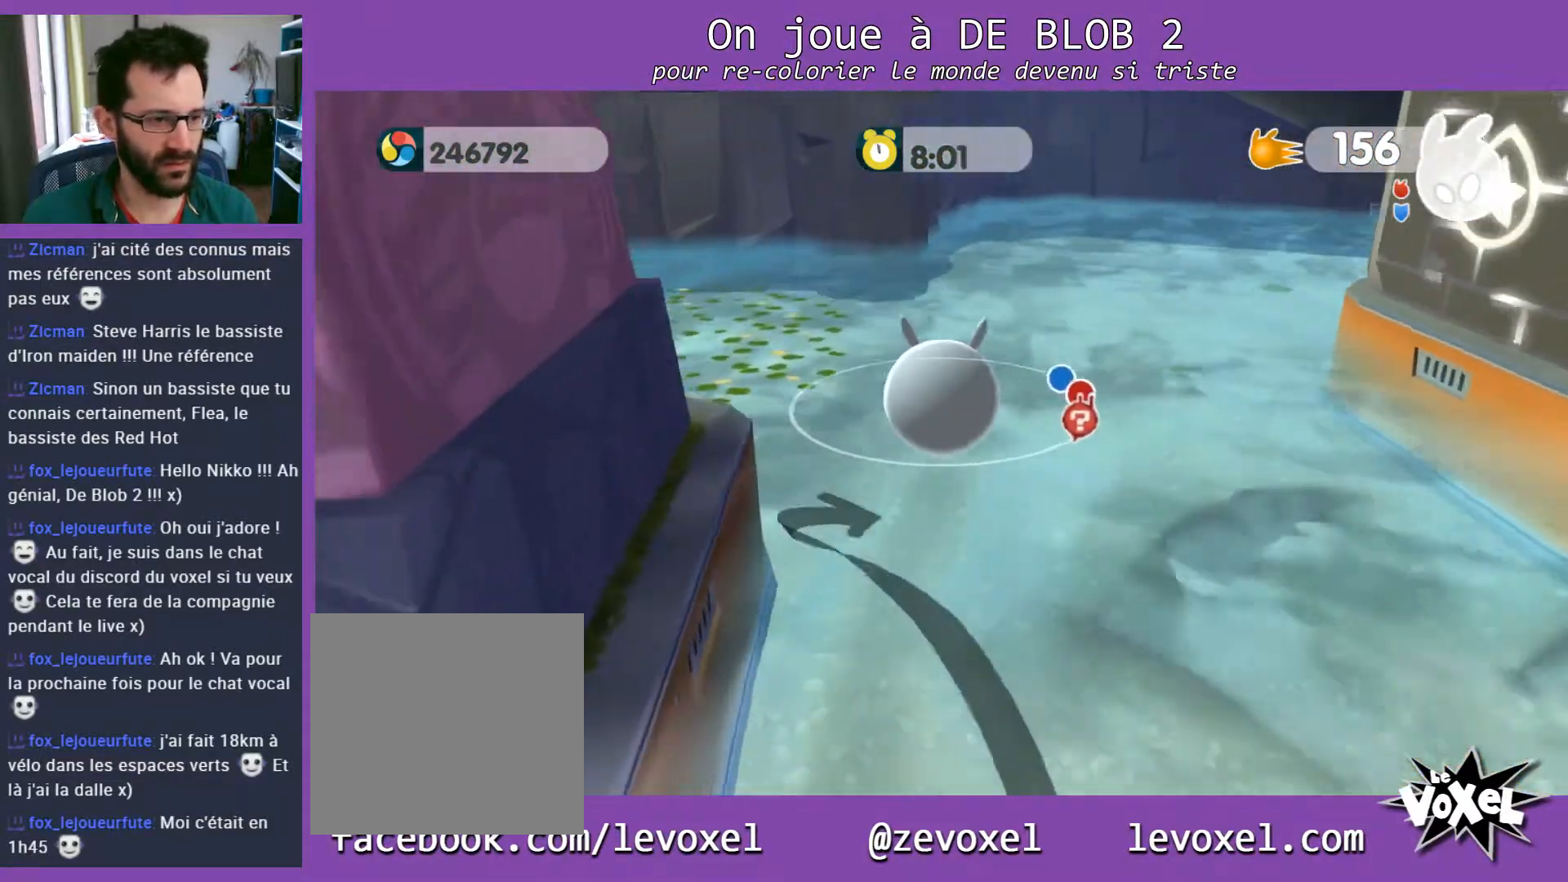
{"buttons": [], "left_stick": "up", "right_stick": "right", "events": []}
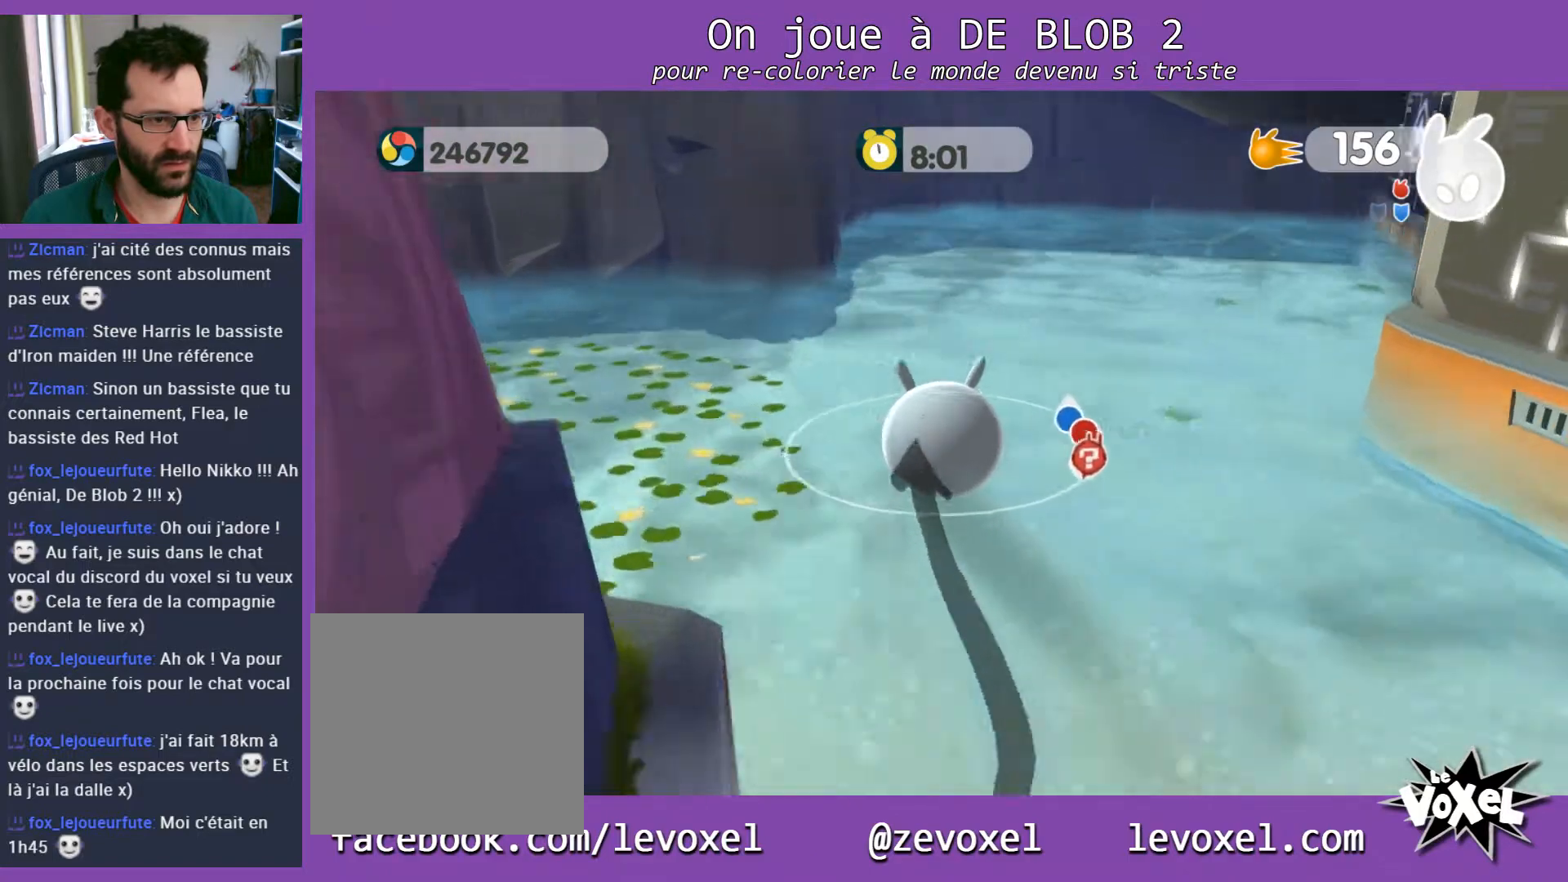
{"buttons": [], "left_stick": "up", "right_stick": "up-right", "events": [[233, "right_stick", "up-right"]]}
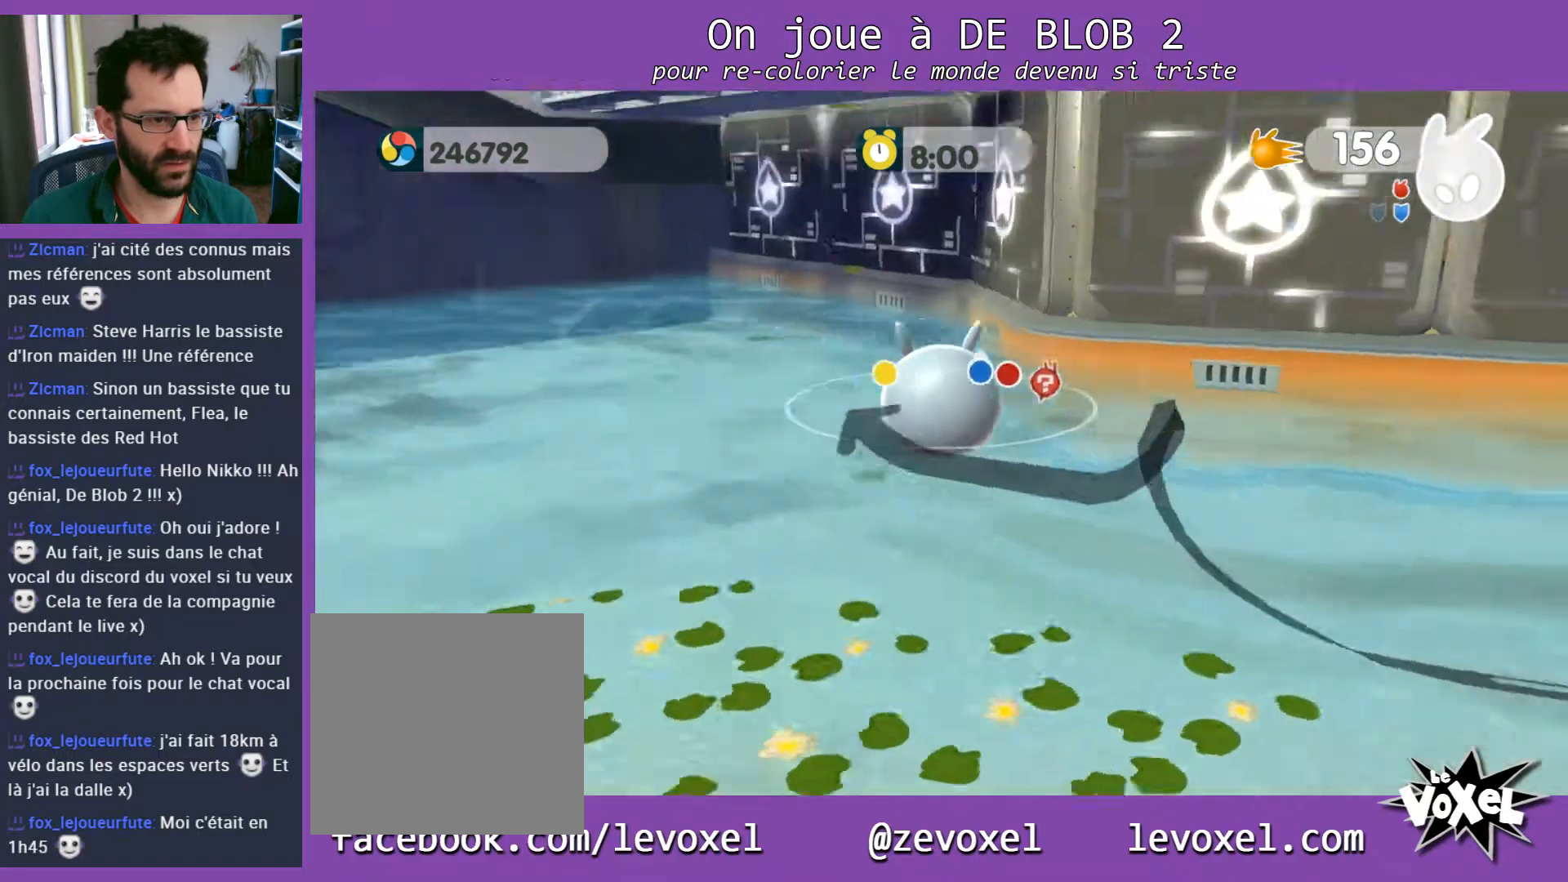
{"buttons": [], "left_stick": "down-right", "right_stick": "center", "events": [[133, "left_stick", "up-left"], [200, "right_stick", "center"], [500, "left_stick", "down-right"]]}
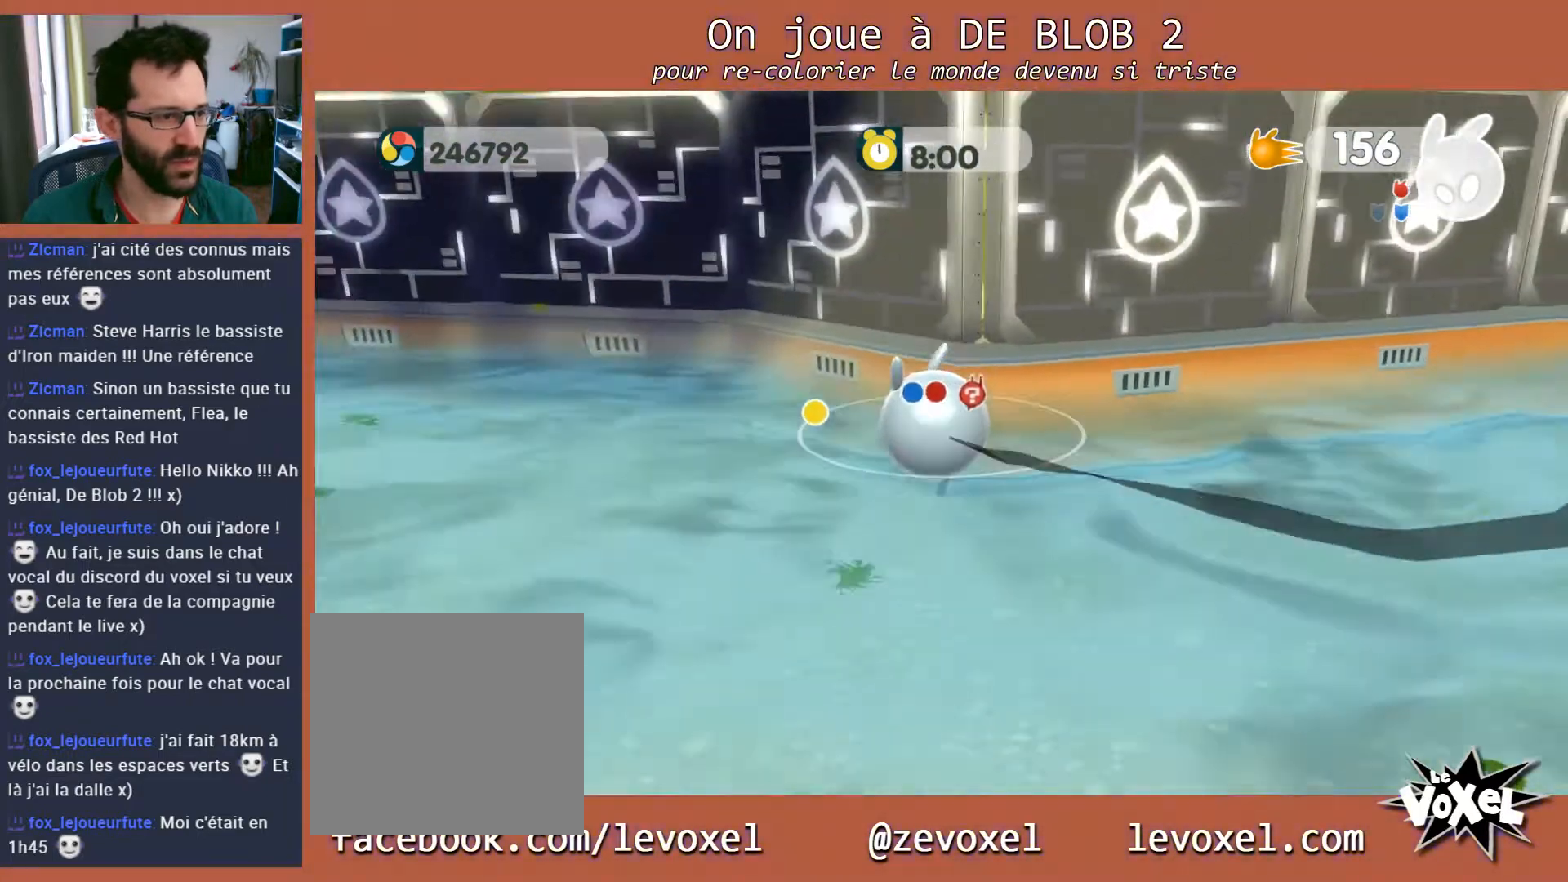
{"buttons": [], "left_stick": "right", "right_stick": "right", "events": [[333, "left_stick", "right"], [333, "right_stick", "right"]]}
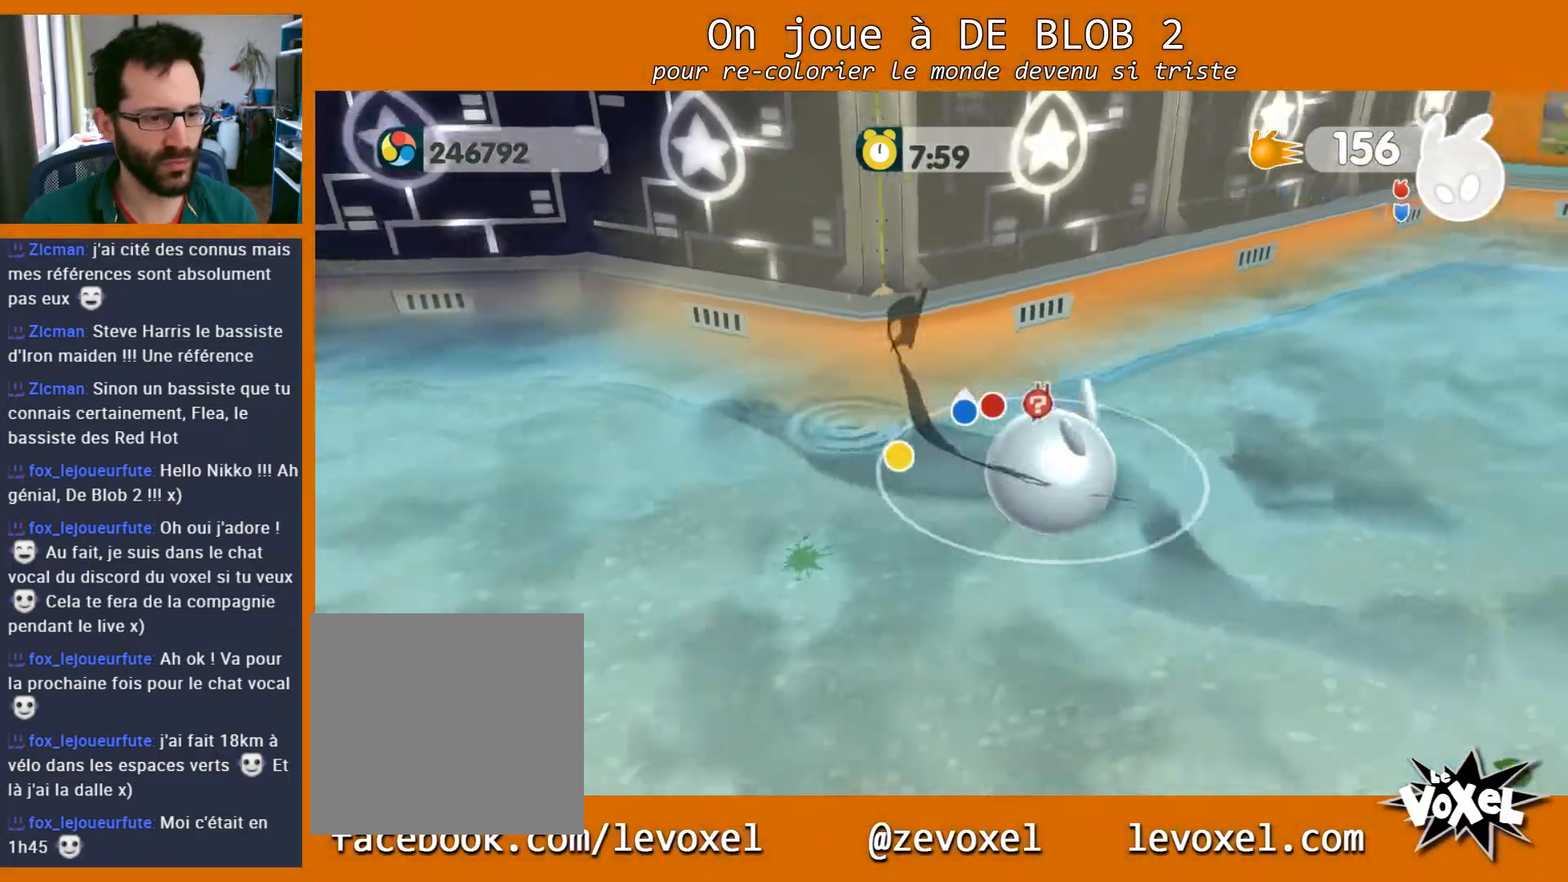
{"buttons": [], "left_stick": "up-right", "right_stick": "center", "events": [[33, "left_stick", "up-right"], [167, "right_stick", "up-right"], [367, "right_stick", "center"]]}
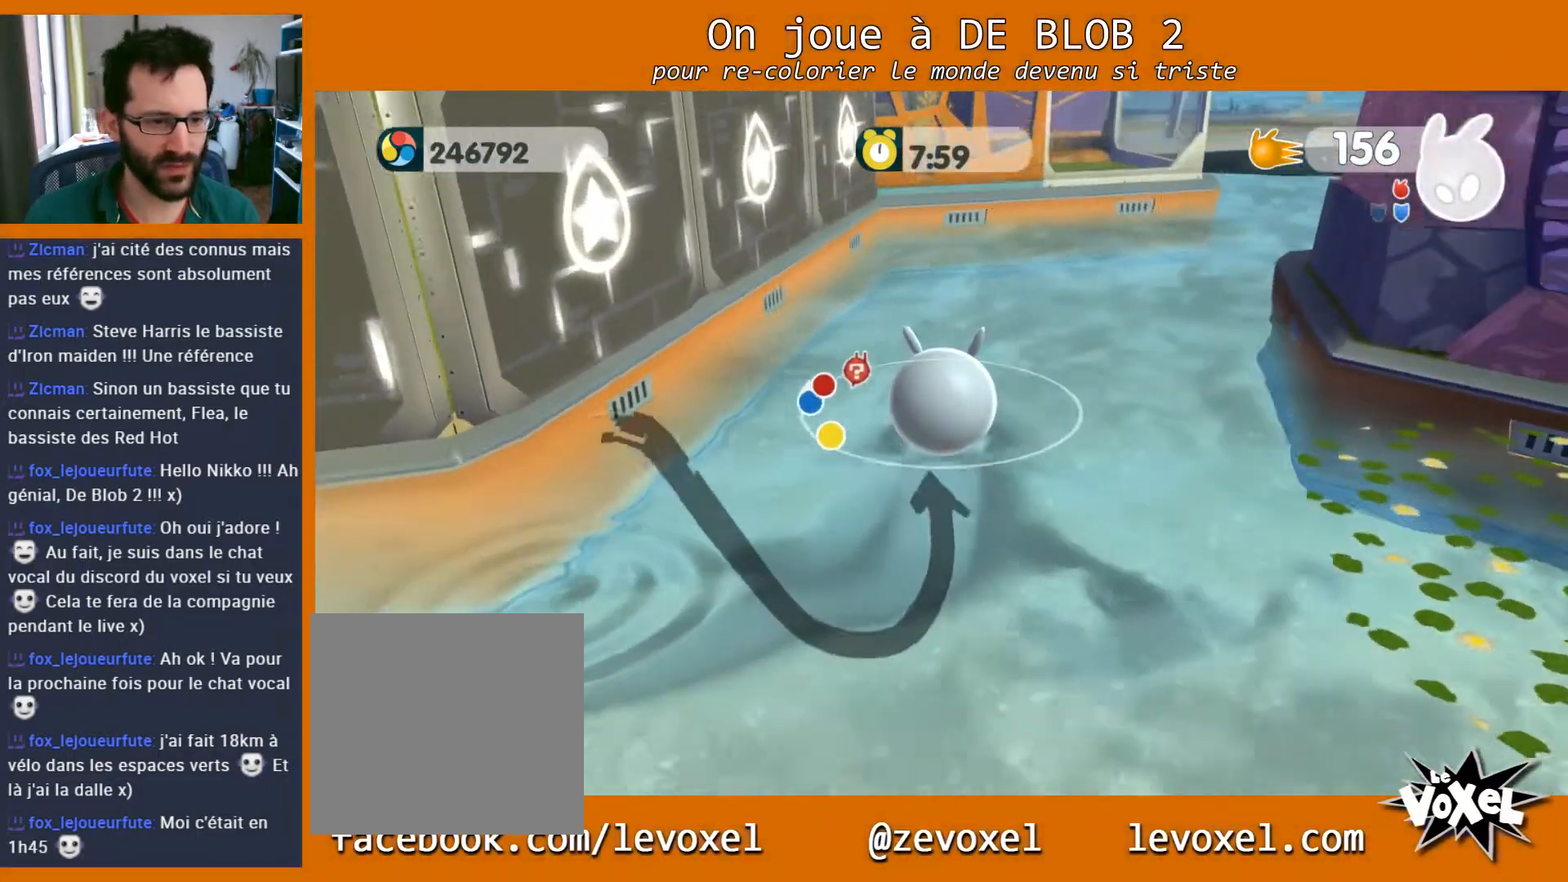
{"buttons": [], "left_stick": "up", "right_stick": "center", "events": [[67, "right_stick", "right"], [367, "left_stick", "up"], [400, "right_stick", "center"]]}
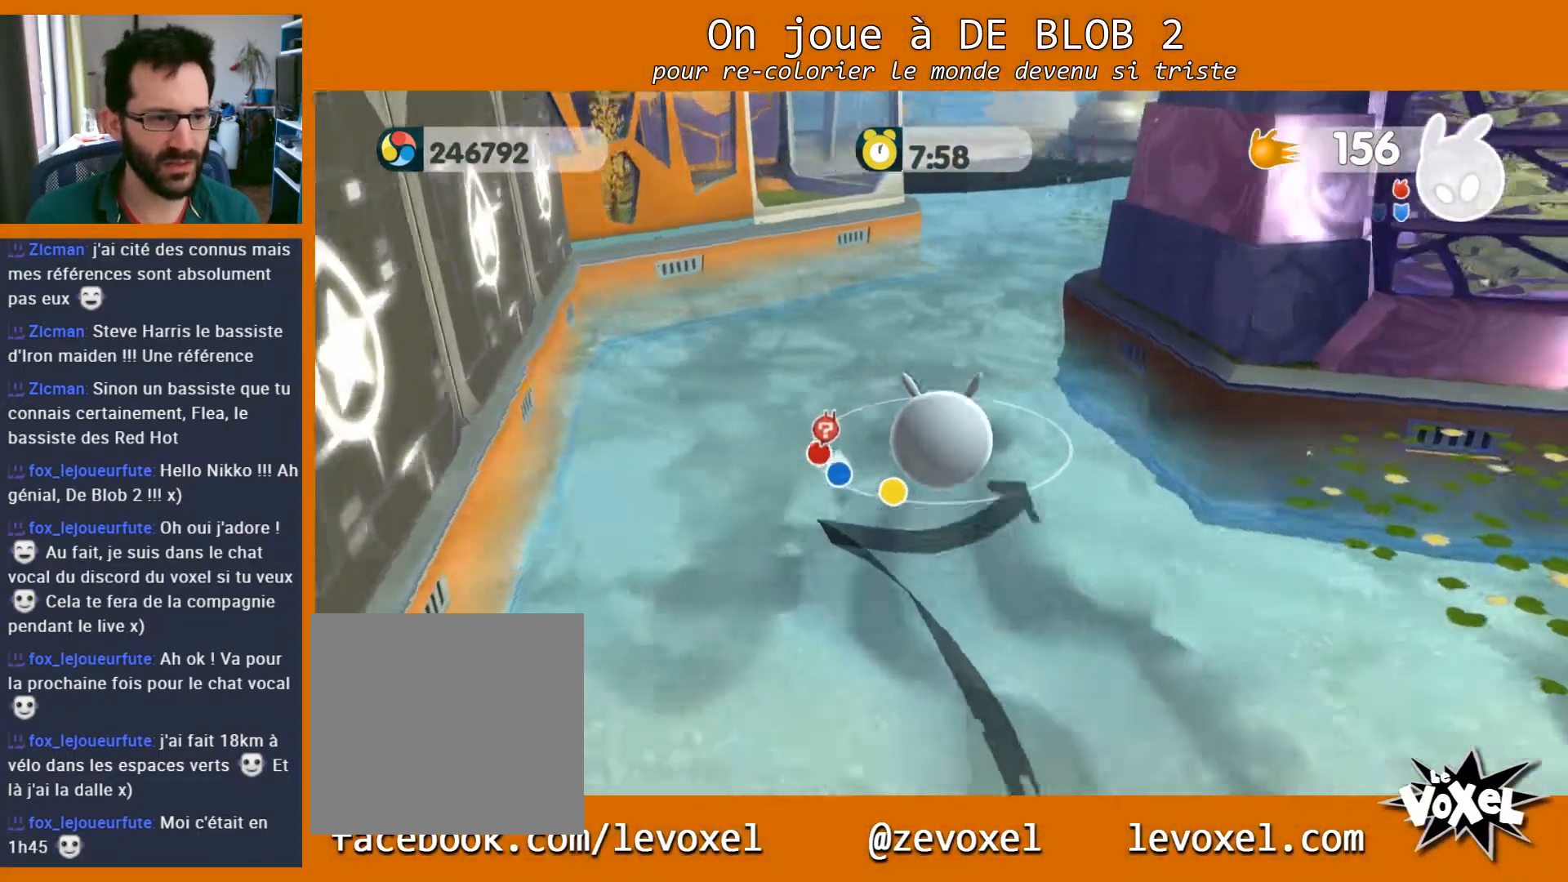
{"buttons": [], "left_stick": "up", "right_stick": "center", "events": []}
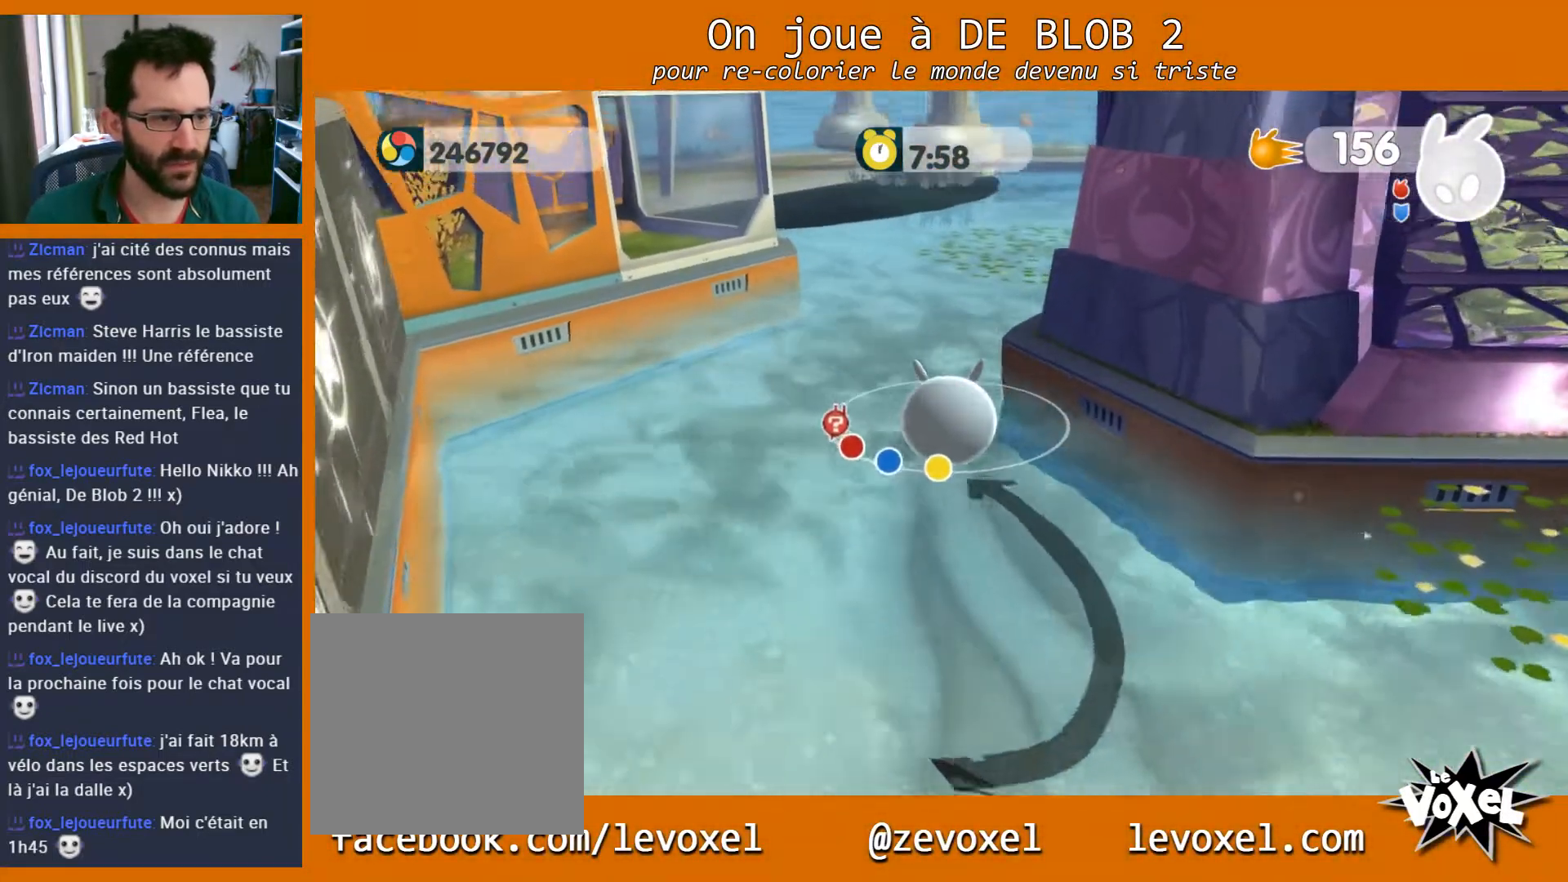
{"buttons": [], "left_stick": "up", "right_stick": "center", "events": [[267, "right_stick", "up-left"], [500, "right_stick", "center"]]}
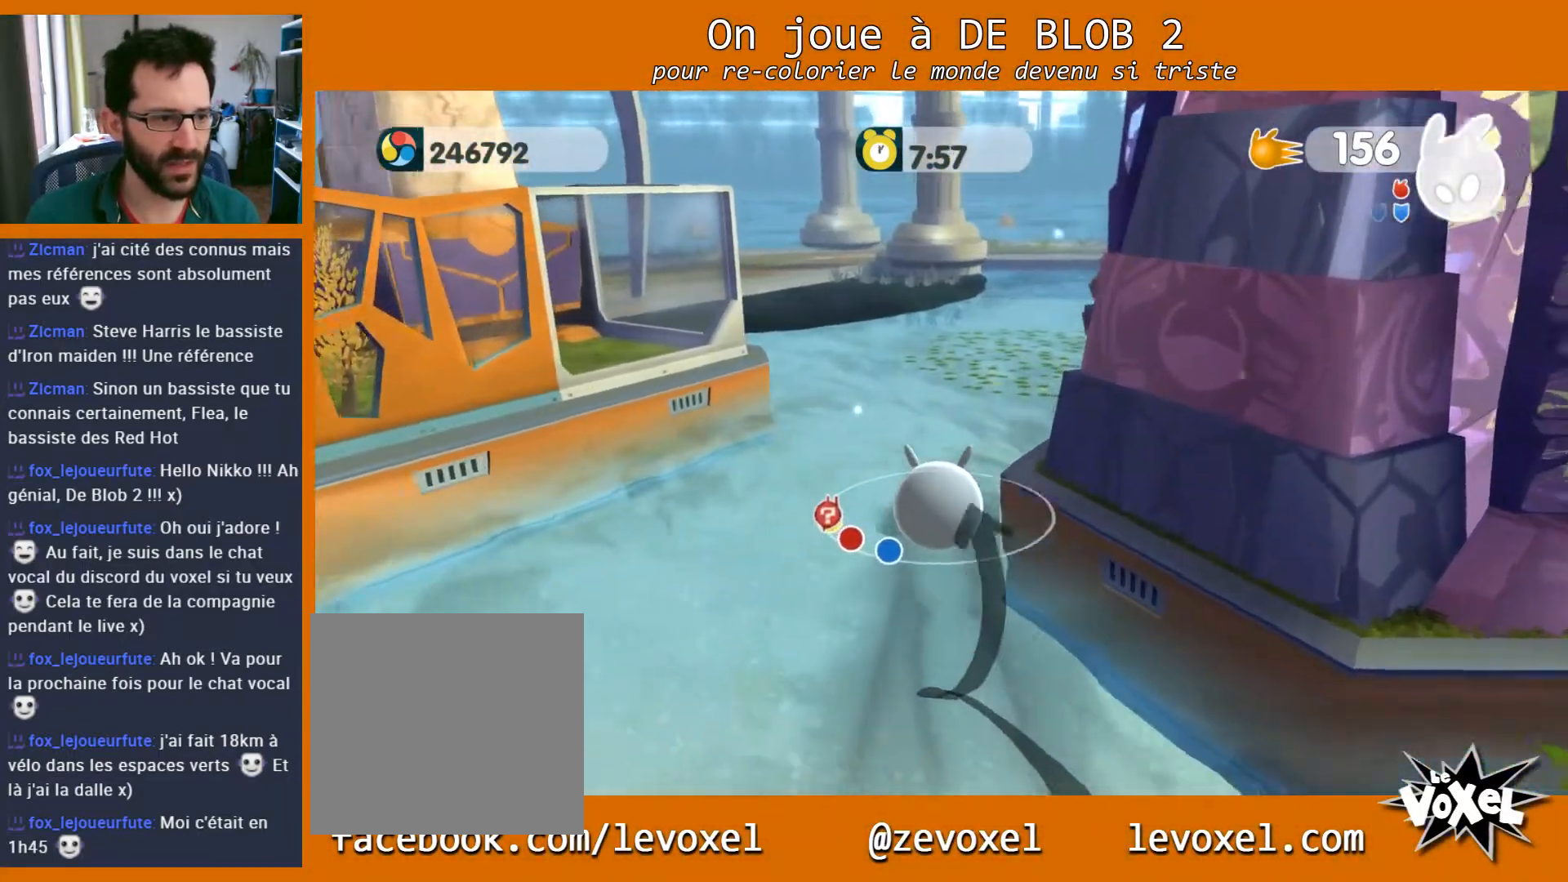
{"buttons": [], "left_stick": "up", "right_stick": "center", "events": []}
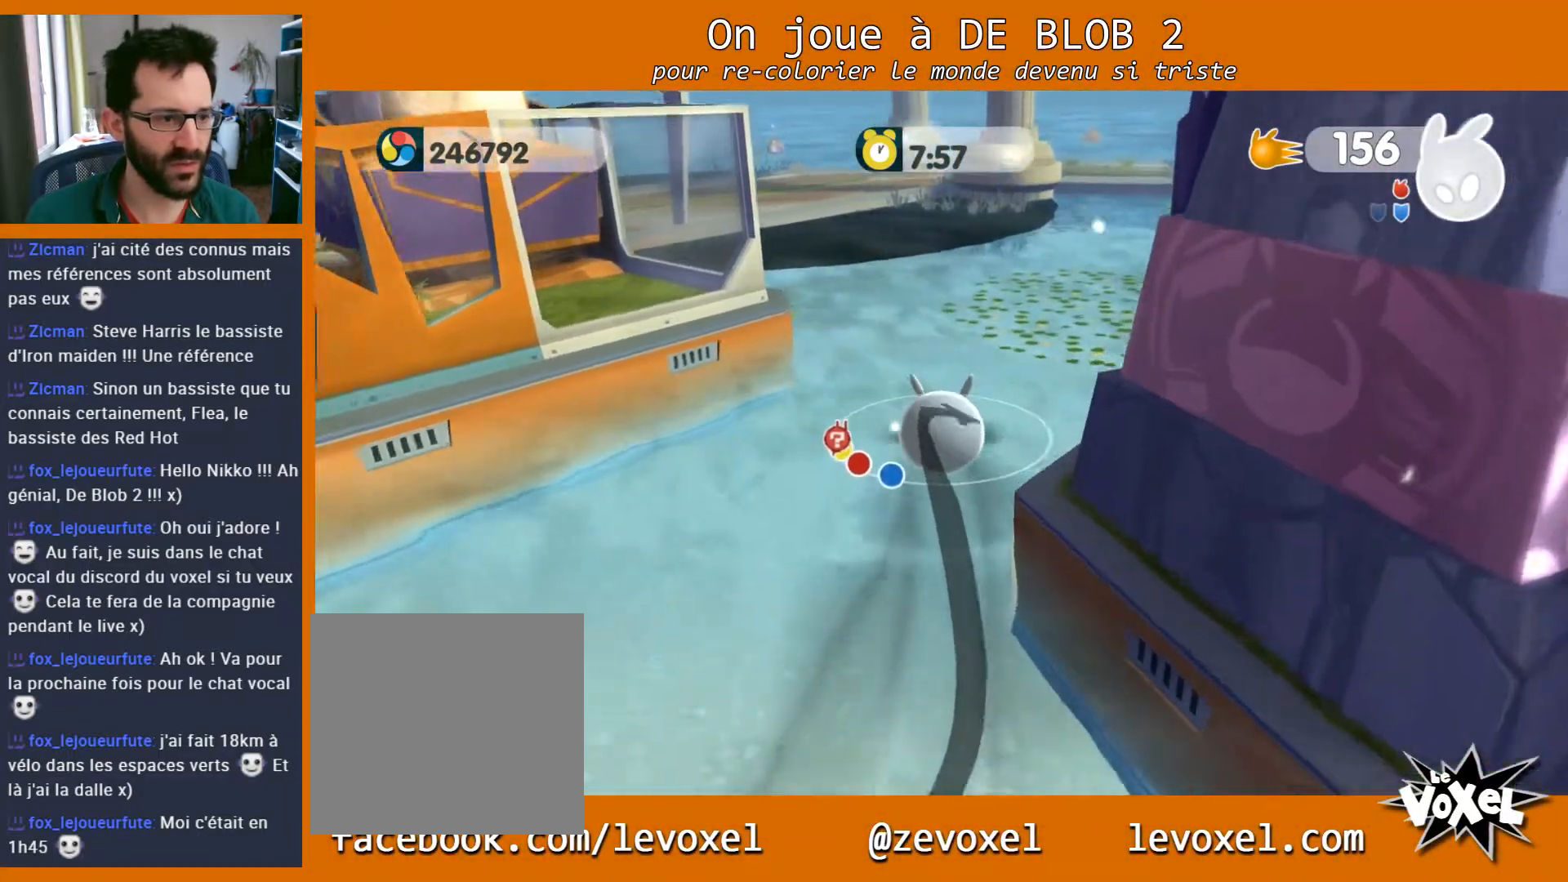
{"buttons": [], "left_stick": "up-right", "right_stick": "left", "events": [[367, "right_stick", "left"], [467, "left_stick", "up-right"]]}
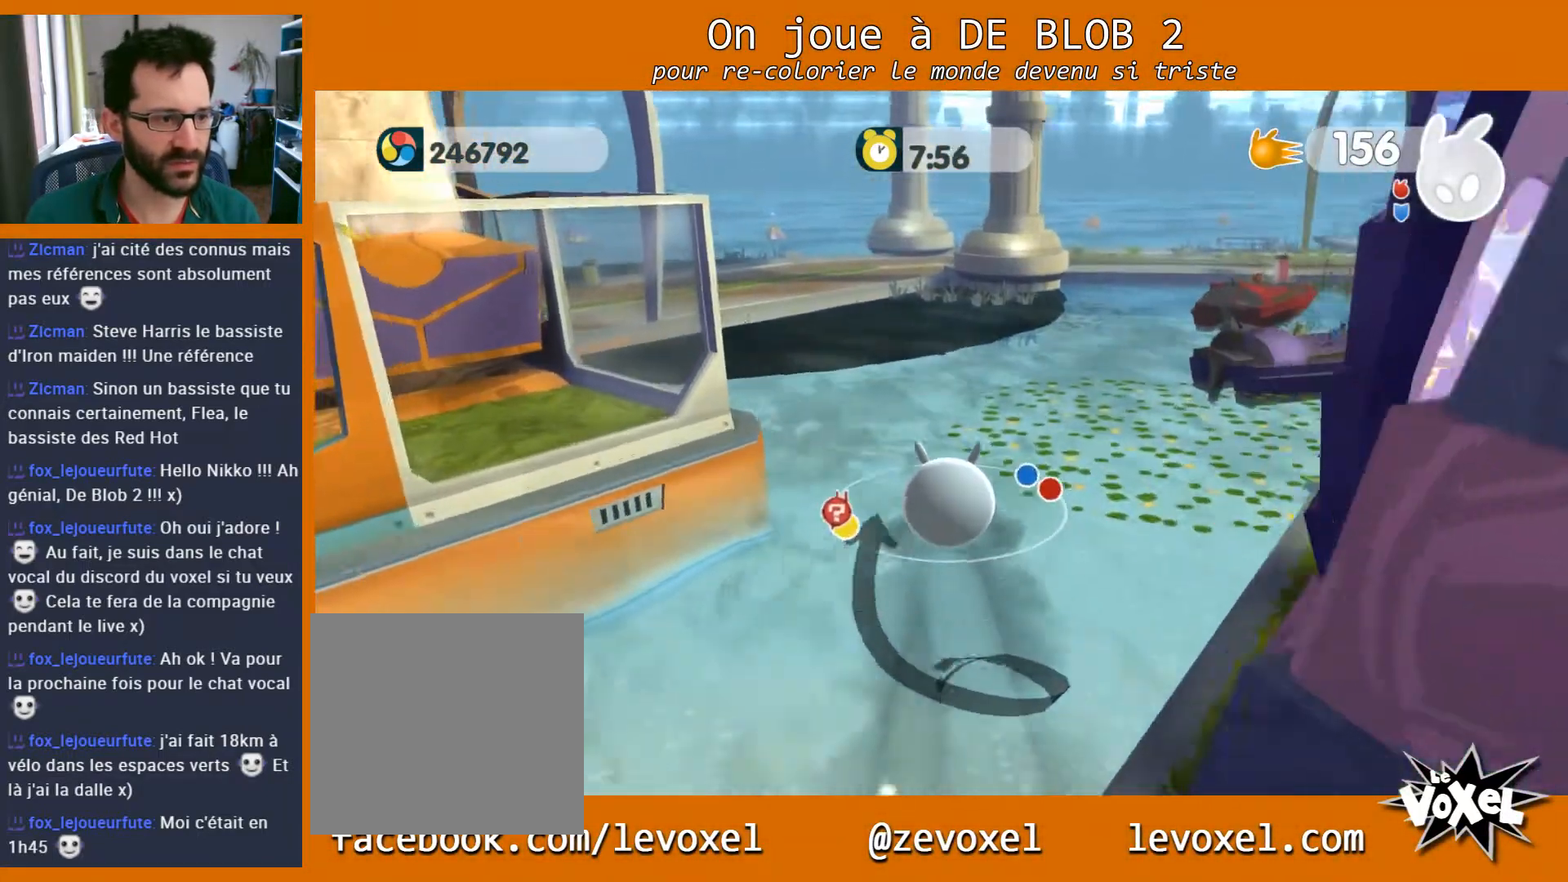
{"buttons": [], "left_stick": "up-right", "right_stick": "center", "events": [[300, "right_stick", "center"]]}
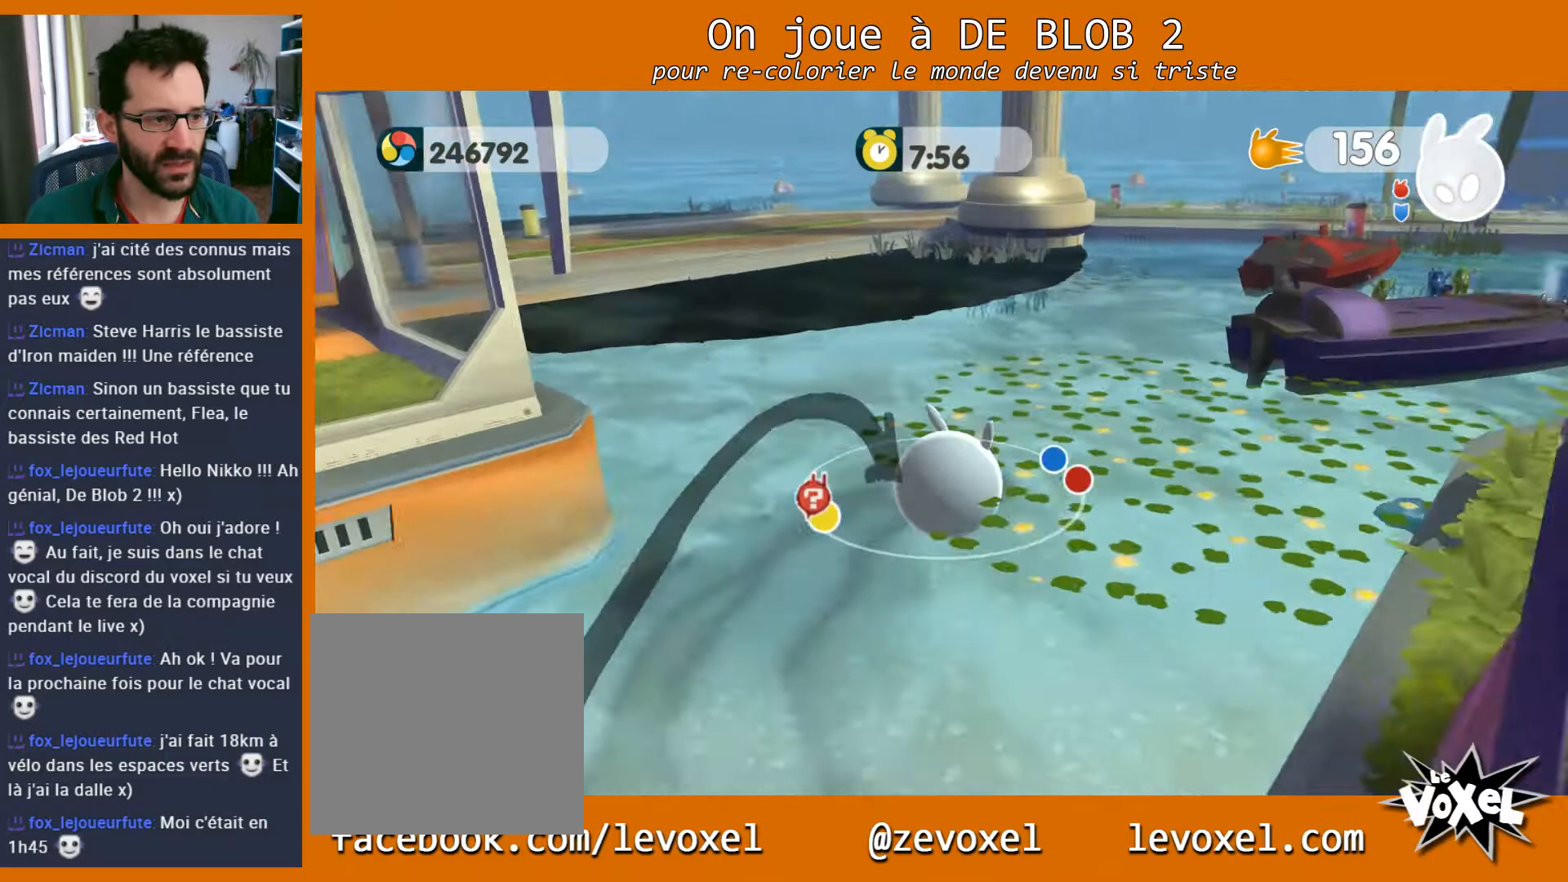
{"buttons": [], "left_stick": "up", "right_stick": "center", "events": [[367, "left_stick", "up"]]}
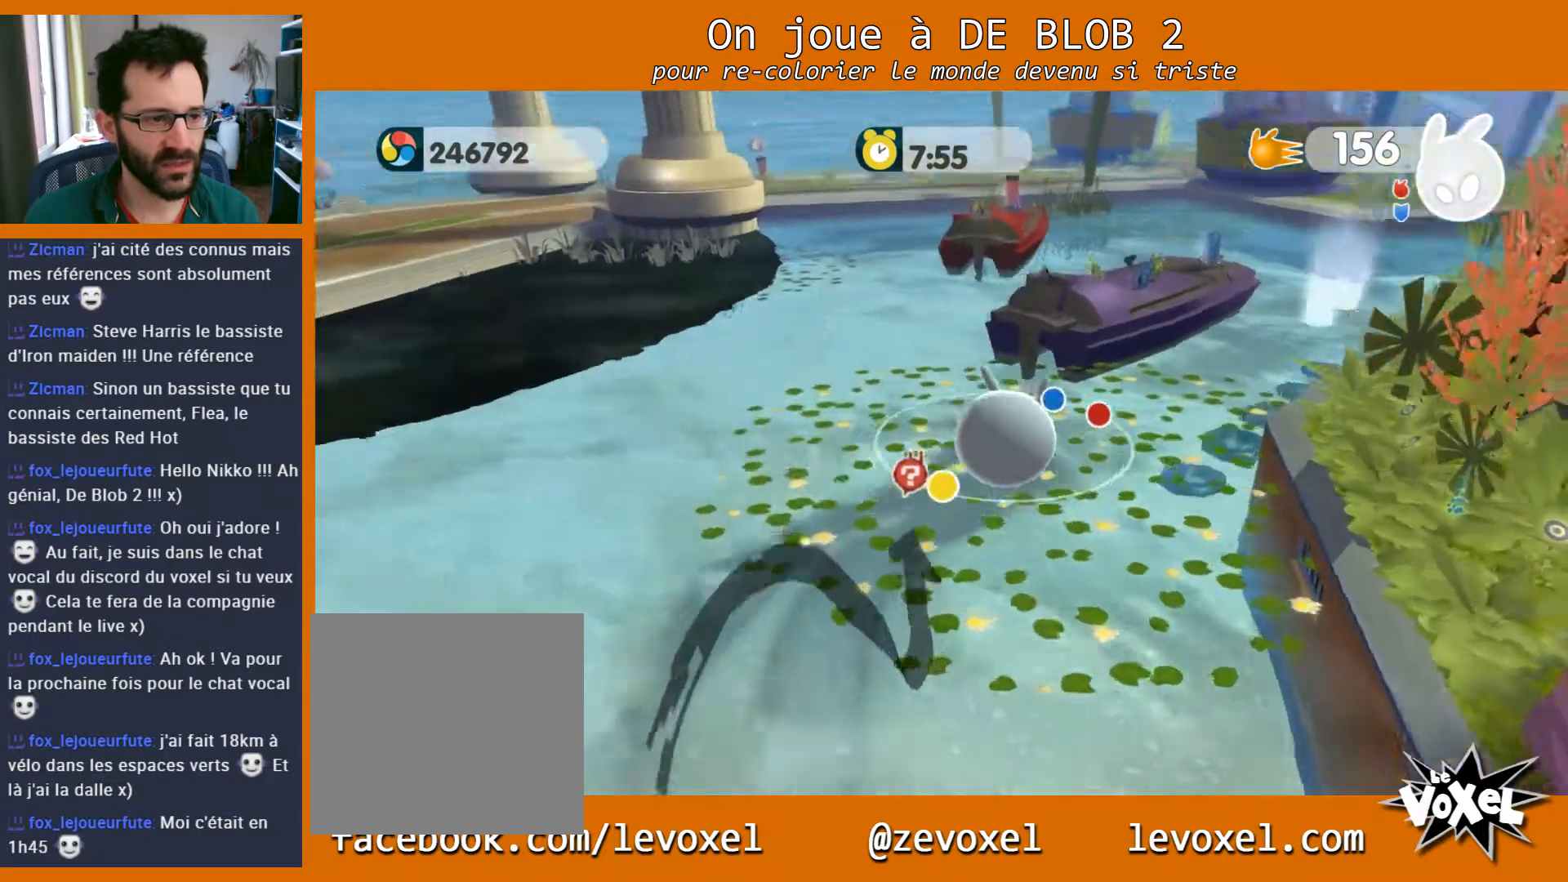
{"buttons": [], "left_stick": "up", "right_stick": "center", "events": []}
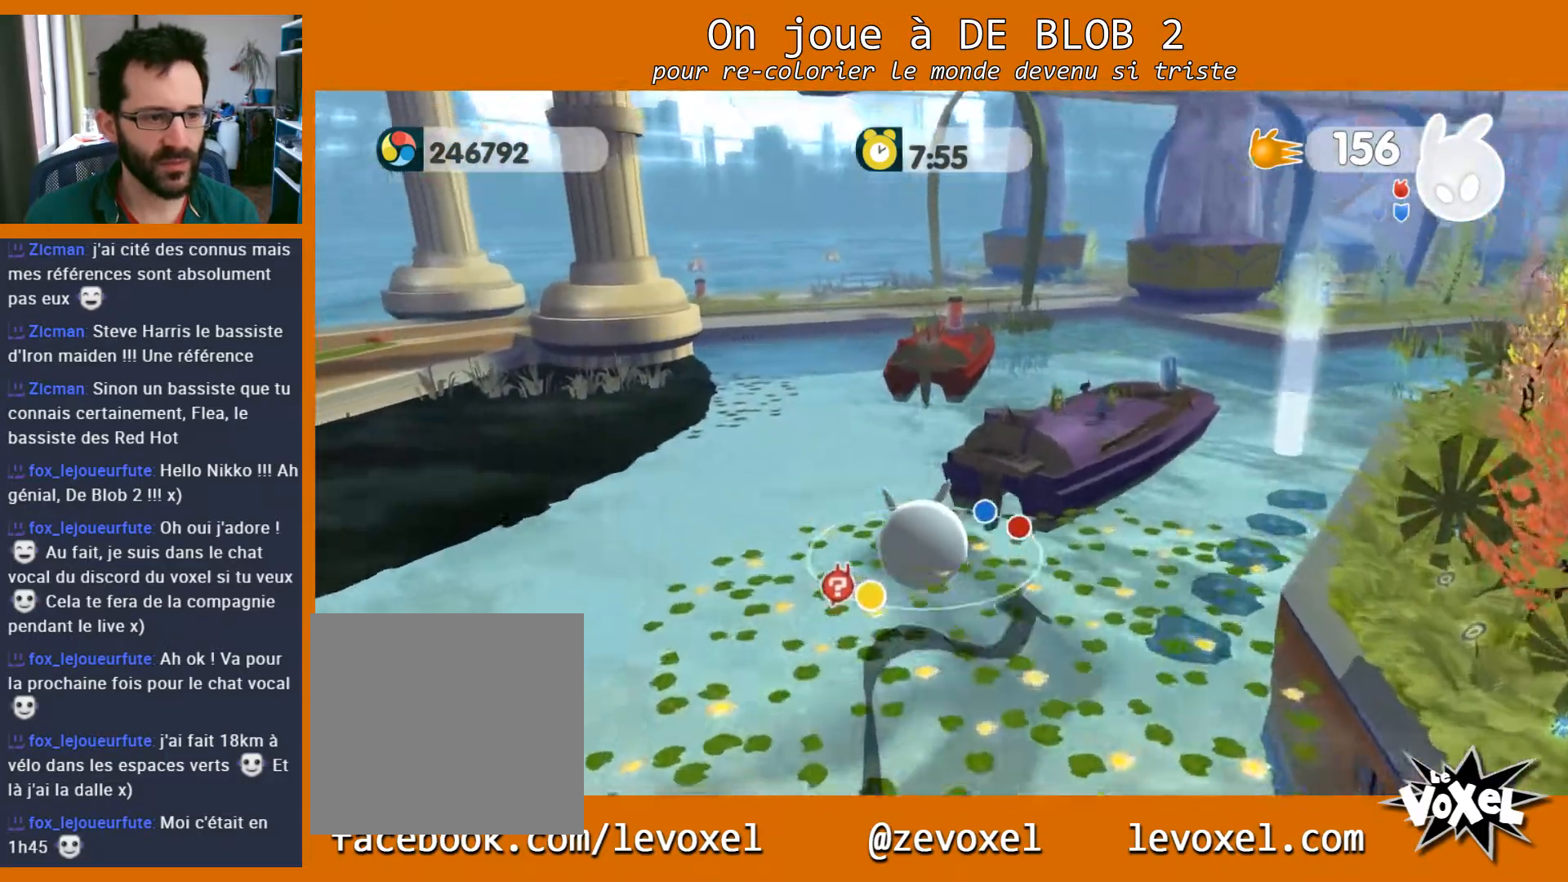
{"buttons": ["L2"], "left_stick": "up", "right_stick": "center", "events": [[67, "L2", "down"], [133, "A", "down"], [200, "A", "up"], [267, "A", "down"], [367, "A", "up"], [400, "A", "down"], [500, "A", "up"]]}
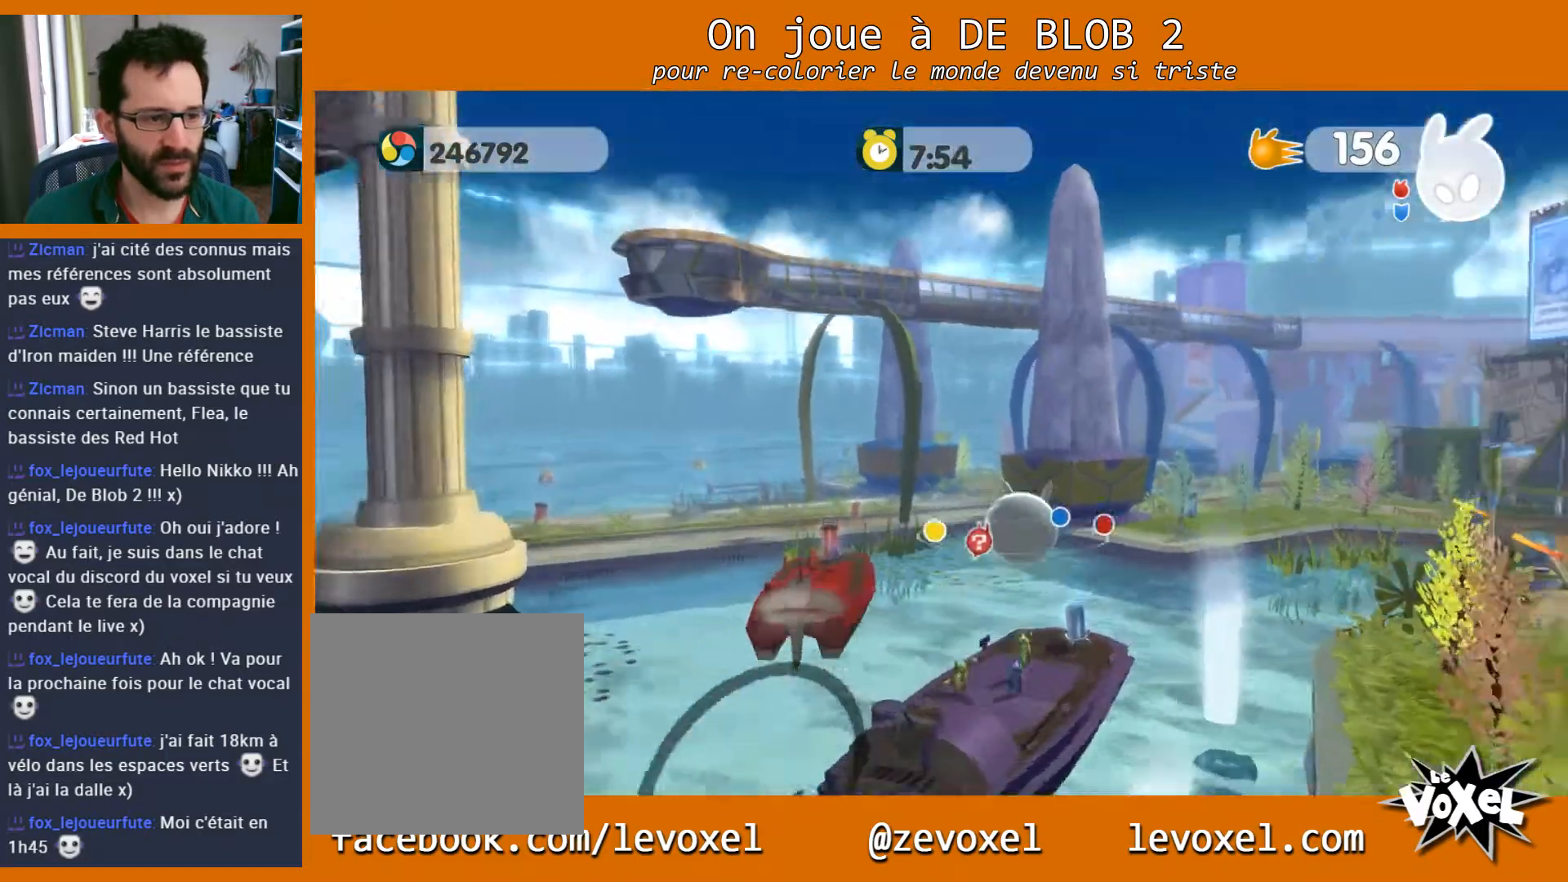
{"buttons": ["A", "L2"], "left_stick": "up-left", "right_stick": "center", "events": [[33, "A", "down"], [133, "A", "up"], [133, "left_stick", "up-left"], [200, "A", "down"], [267, "A", "up"], [333, "A", "down"], [400, "A", "up"], [467, "A", "down"]]}
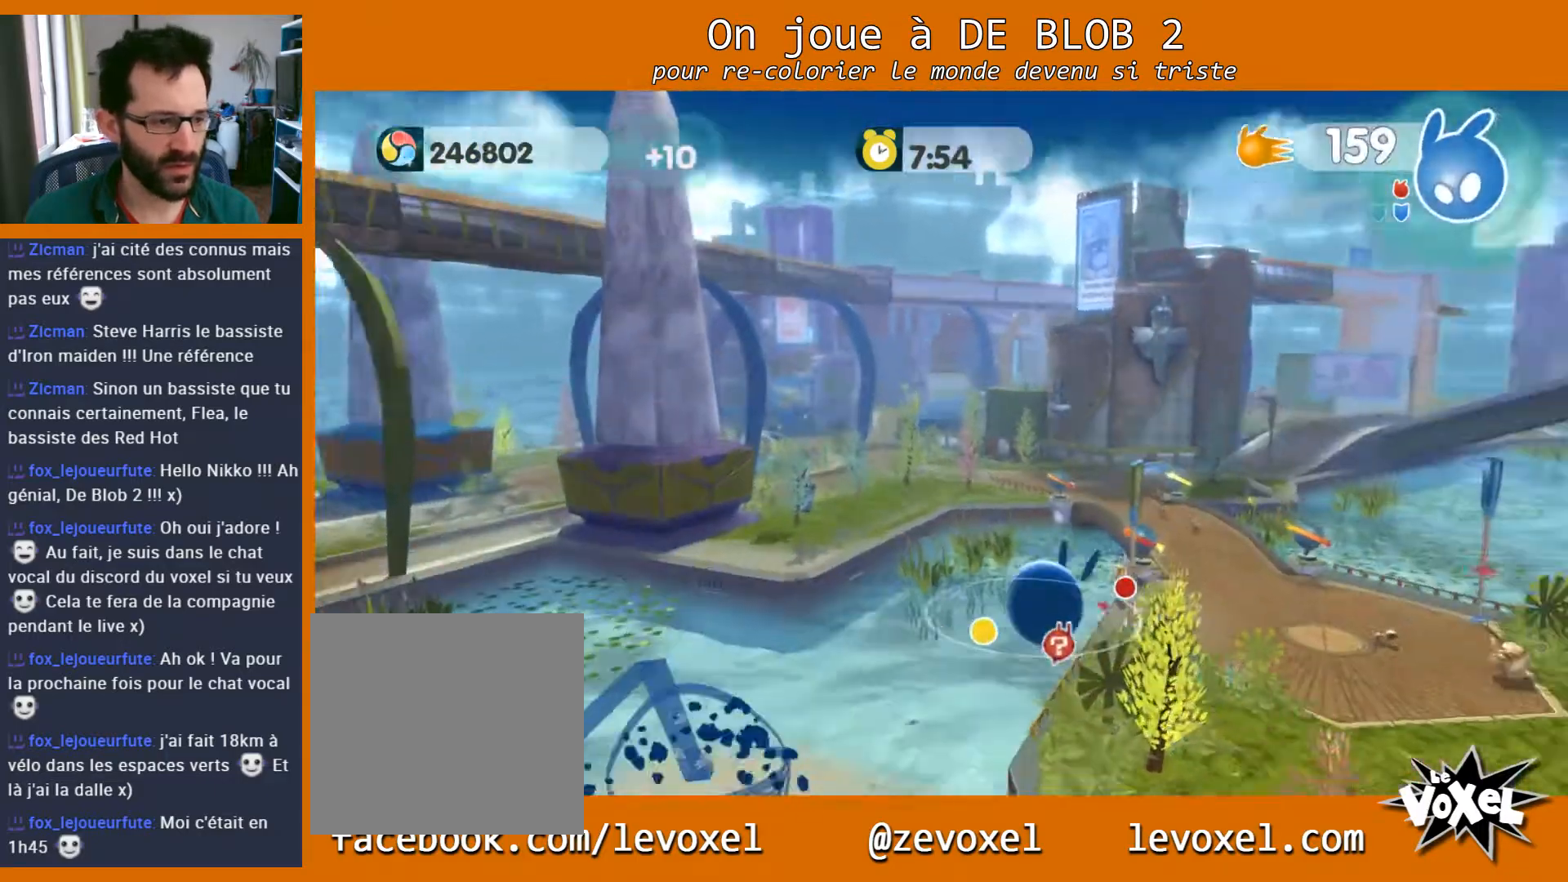
{"buttons": [], "left_stick": "left", "right_stick": "center", "events": [[33, "A", "up"], [100, "A", "down"], [200, "A", "up"], [300, "left_stick", "left"], [433, "L2", "up"]]}
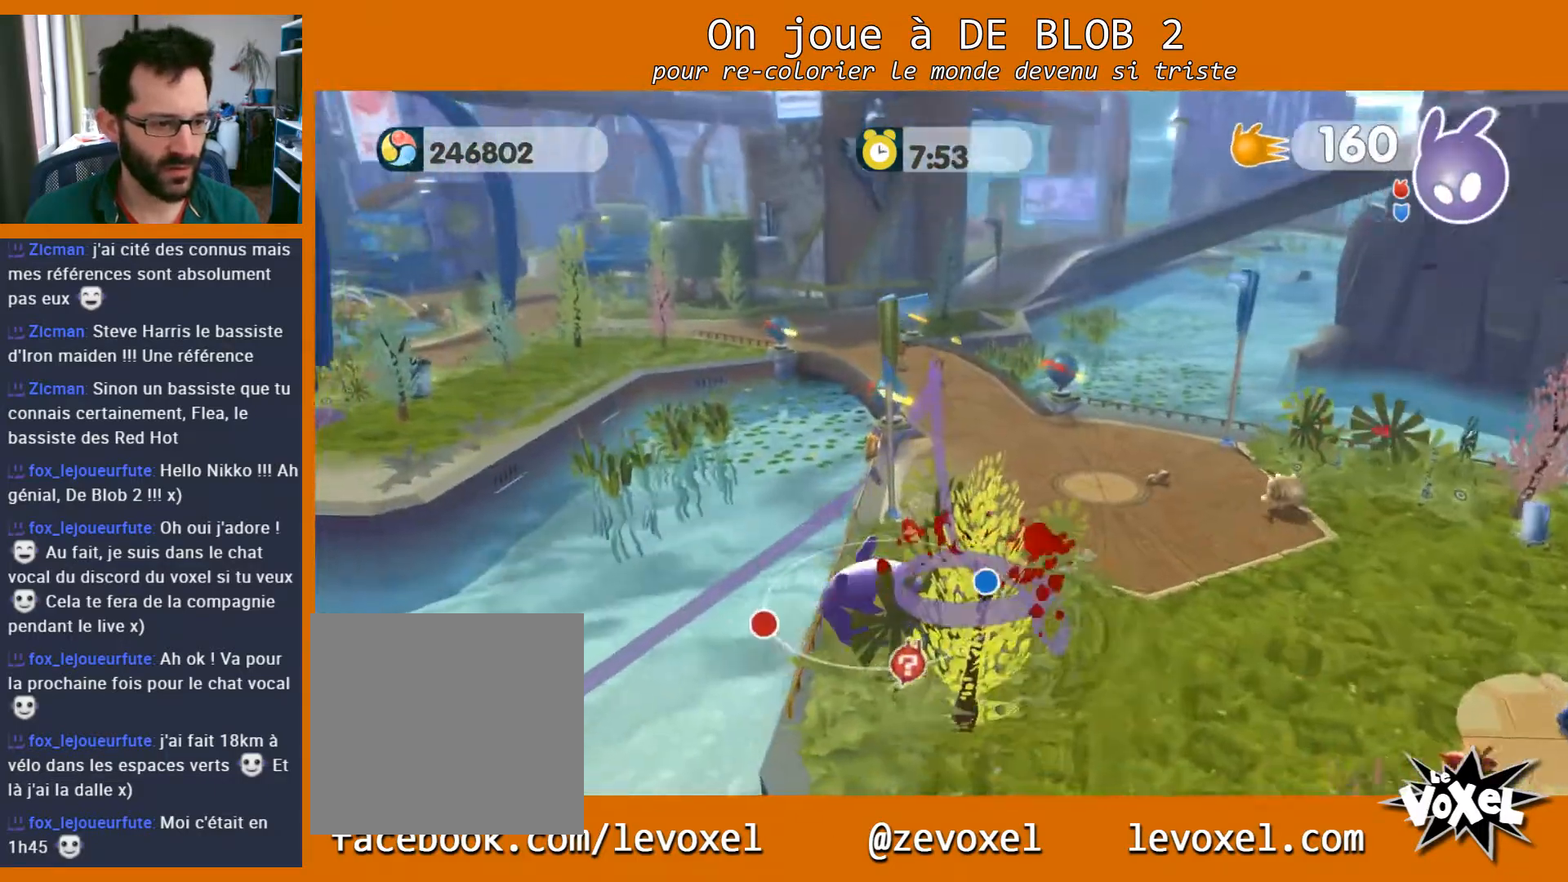
{"buttons": [], "left_stick": "down-left", "right_stick": "center", "events": [[67, "left_stick", "center"], [167, "right_stick", "left"], [200, "left_stick", "down"], [467, "left_stick", "down-left"], [467, "right_stick", "center"]]}
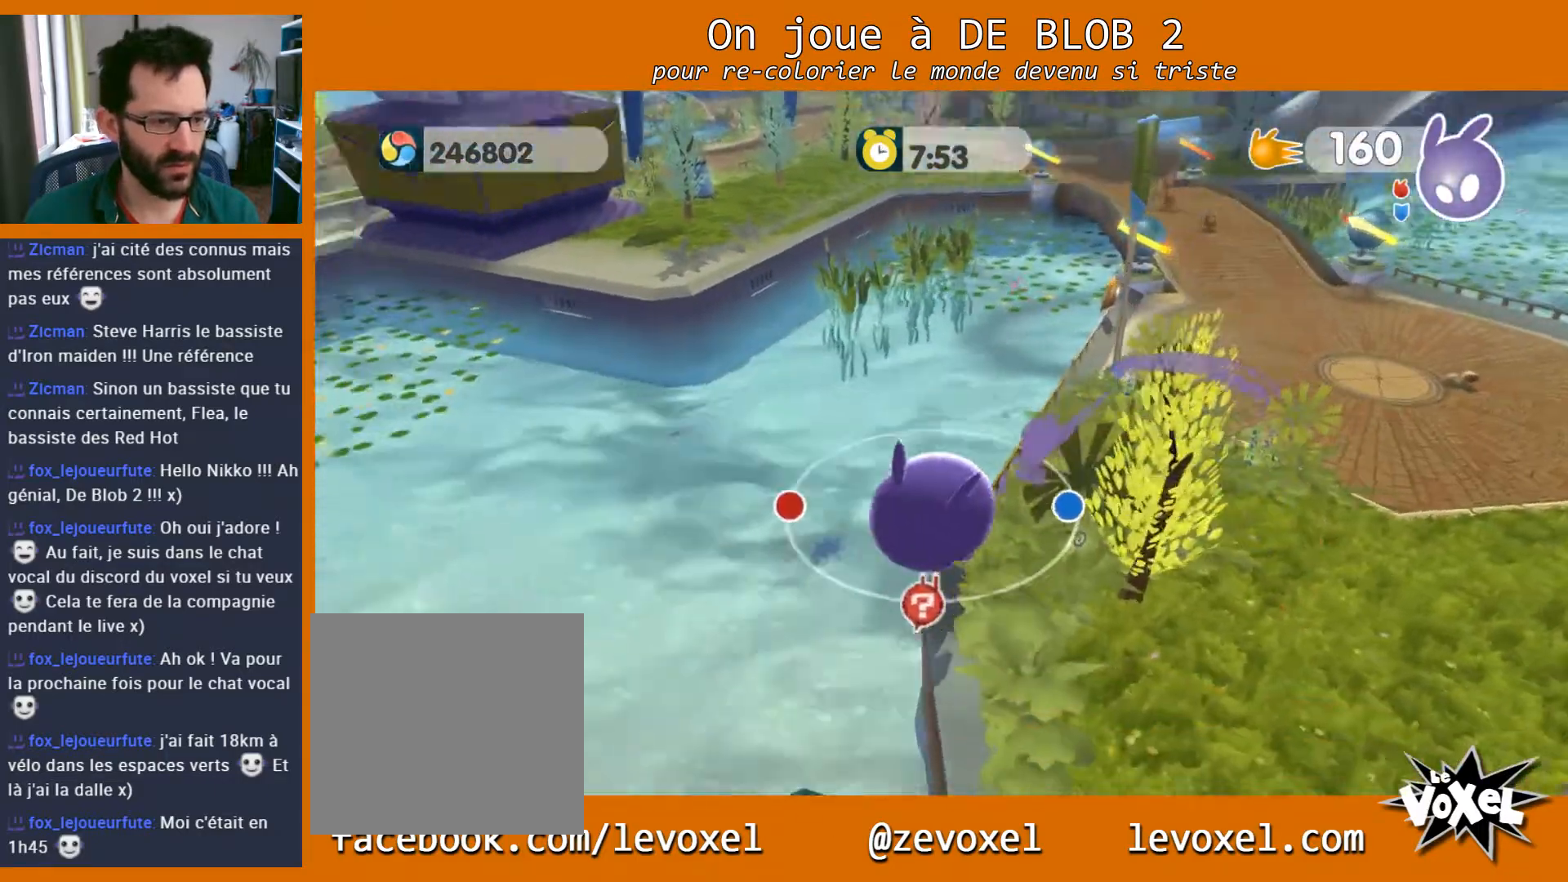
{"buttons": ["L2"], "left_stick": "up-left", "right_stick": "center", "events": [[33, "left_stick", "left"], [67, "A", "down"], [233, "left_stick", "up-left"], [333, "A", "up"], [433, "L2", "down"]]}
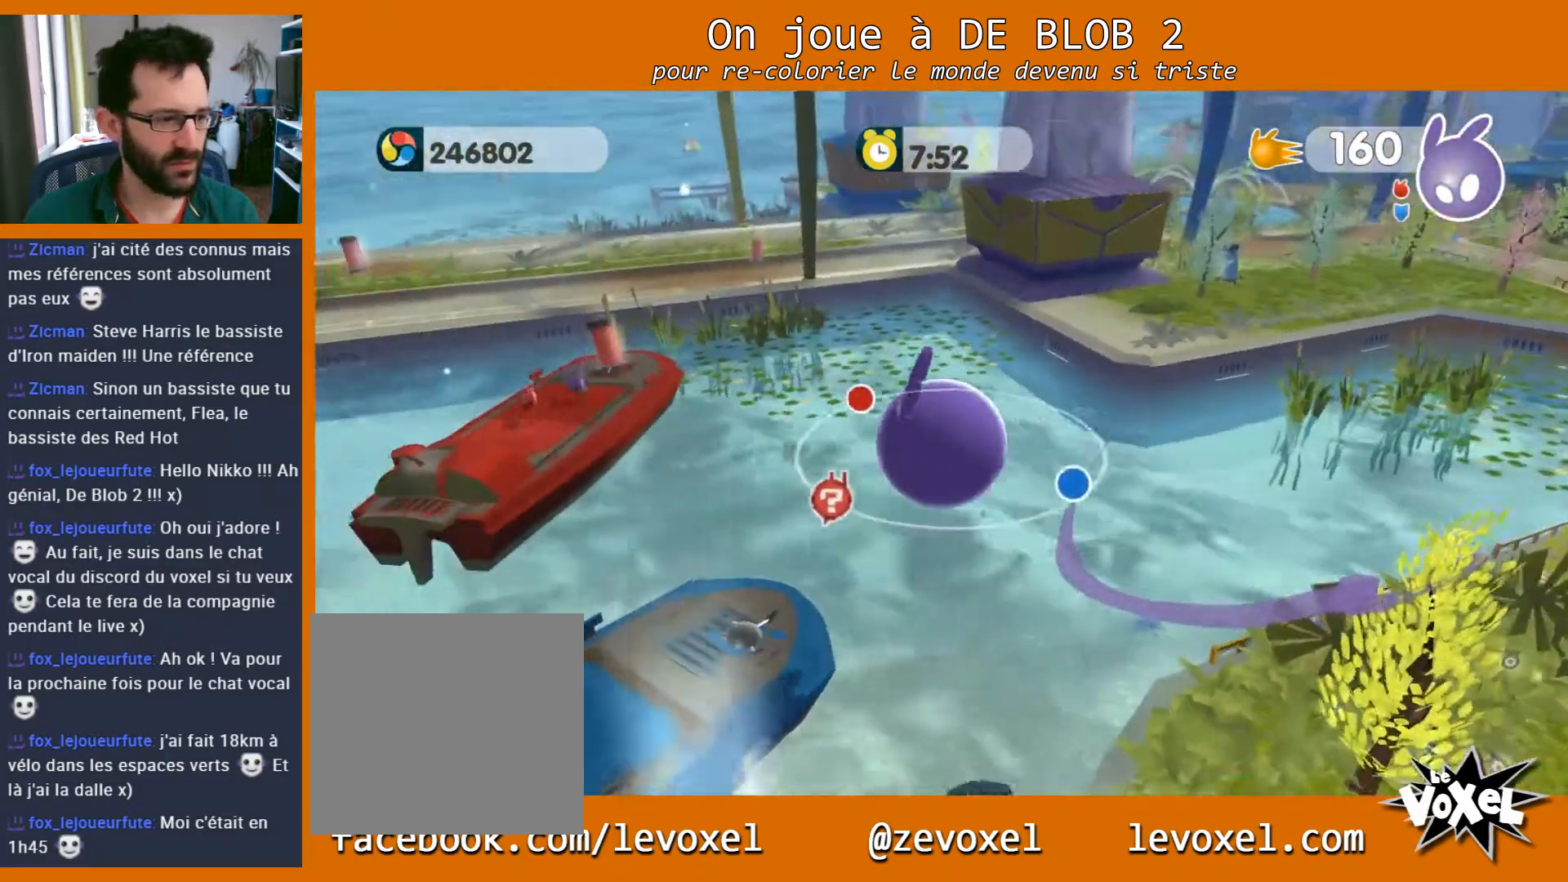
{"buttons": ["L2"], "left_stick": "up-left", "right_stick": "center", "events": [[33, "A", "down"], [133, "A", "up"], [167, "A", "down"], [267, "A", "up"]]}
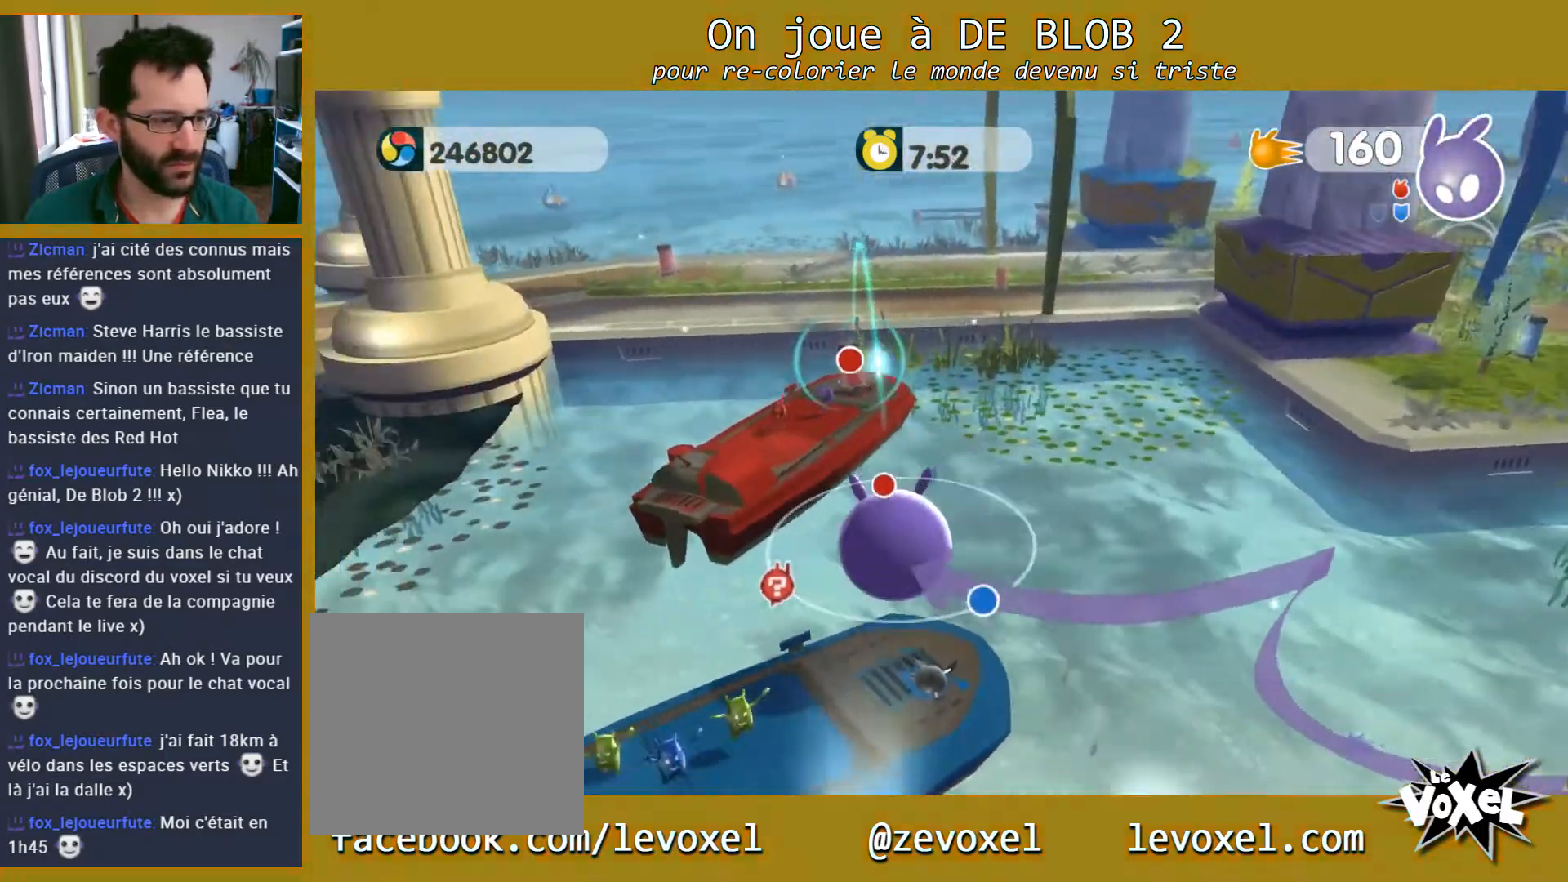
{"buttons": [], "left_stick": "up", "right_stick": "center", "events": [[33, "L2", "up"], [33, "left_stick", "center"], [100, "left_stick", "up"], [333, "A", "down"], [500, "A", "up"]]}
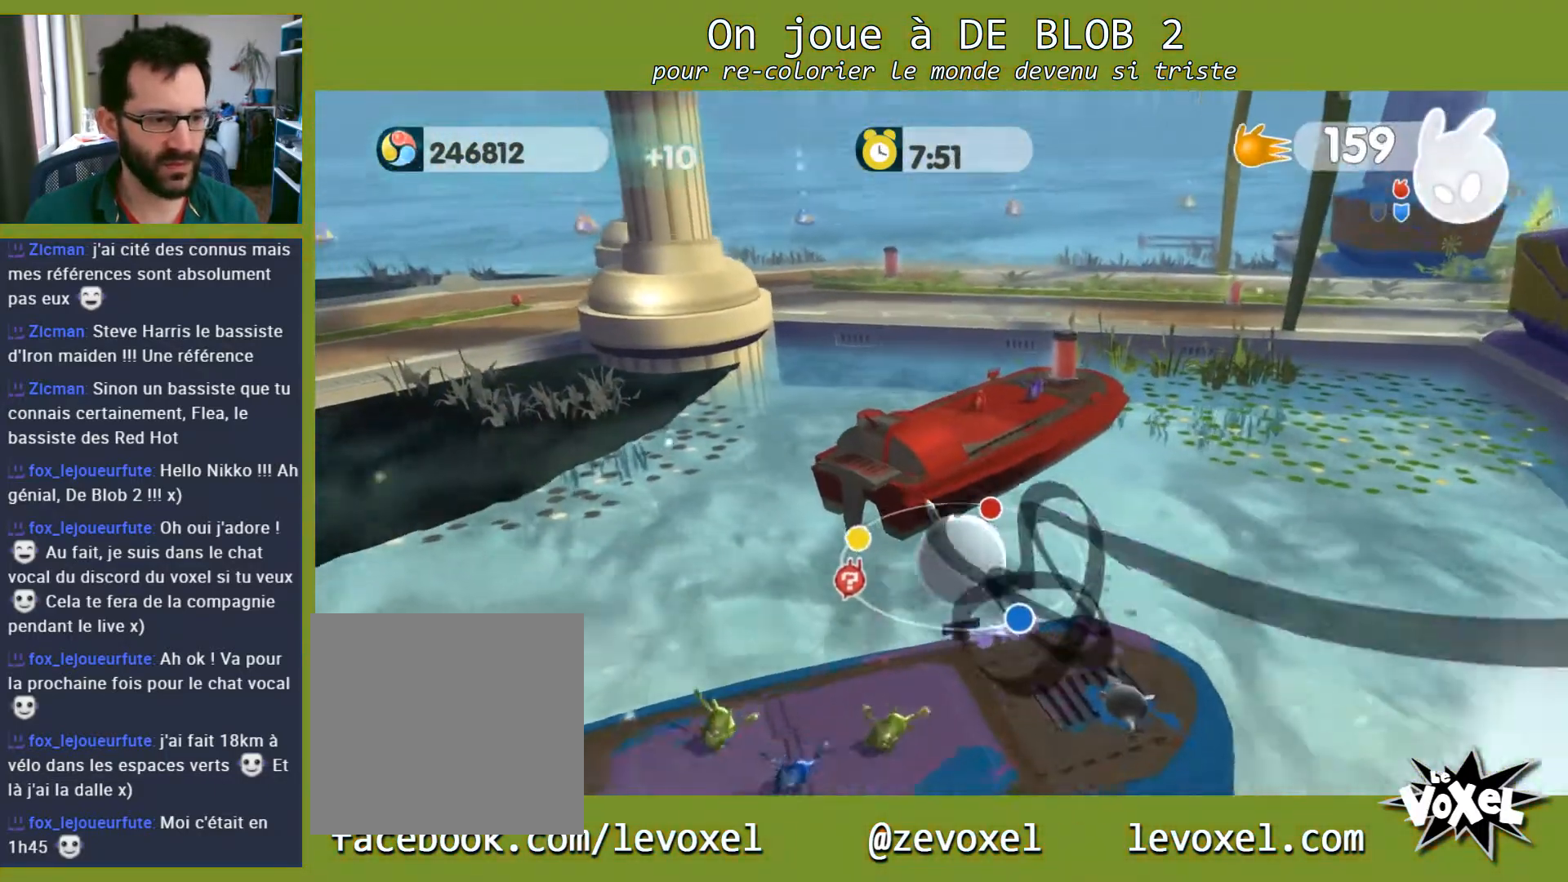
{"buttons": ["L2"], "left_stick": "up", "right_stick": "center", "events": [[67, "L2", "down"], [133, "A", "down"], [200, "A", "up"], [267, "A", "down"], [367, "A", "up"], [400, "A", "down"], [467, "A", "up"]]}
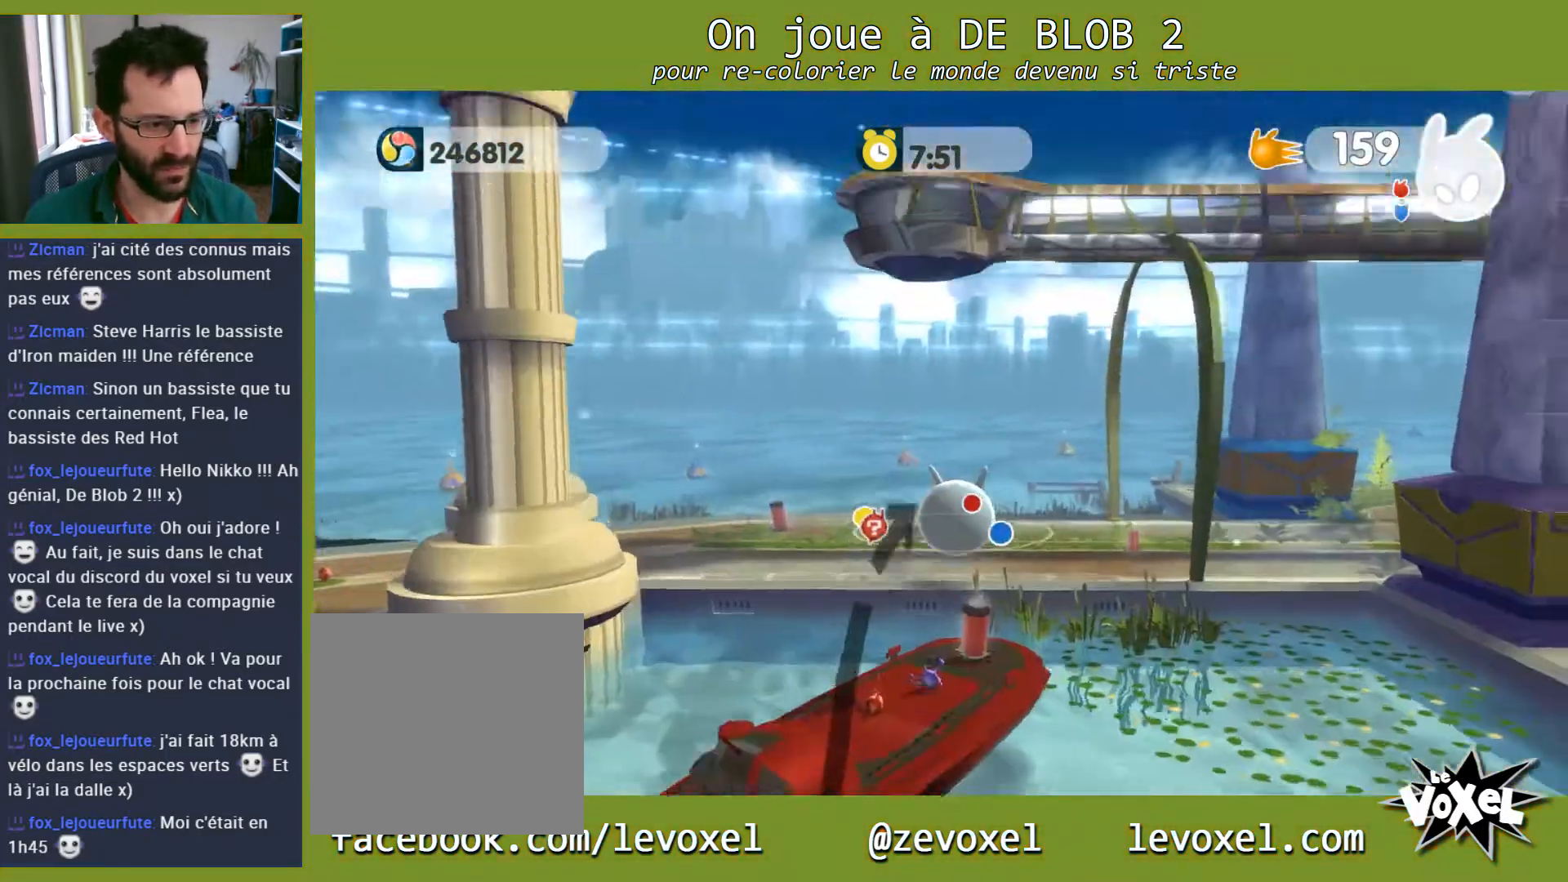
{"buttons": [], "left_stick": "up-left", "right_stick": "center", "events": [[300, "A", "down"], [400, "left_stick", "up-left"], [433, "A", "up"], [500, "L2", "up"]]}
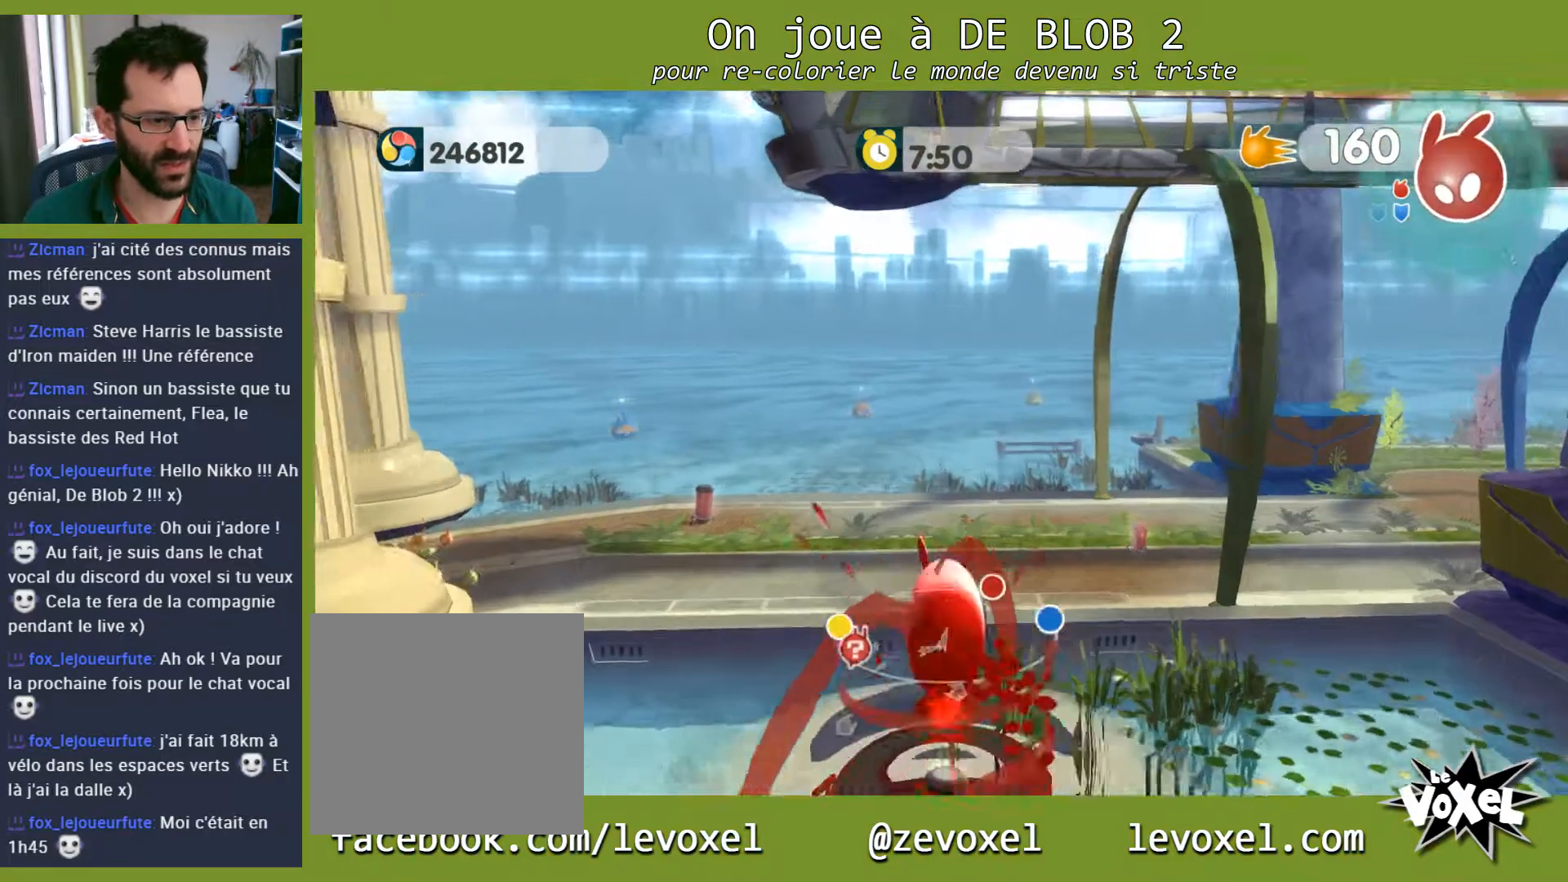
{"buttons": ["A", "L2"], "left_stick": "up-left", "right_stick": "center", "events": [[167, "L2", "down"], [267, "A", "down"], [367, "A", "up"], [433, "A", "down"]]}
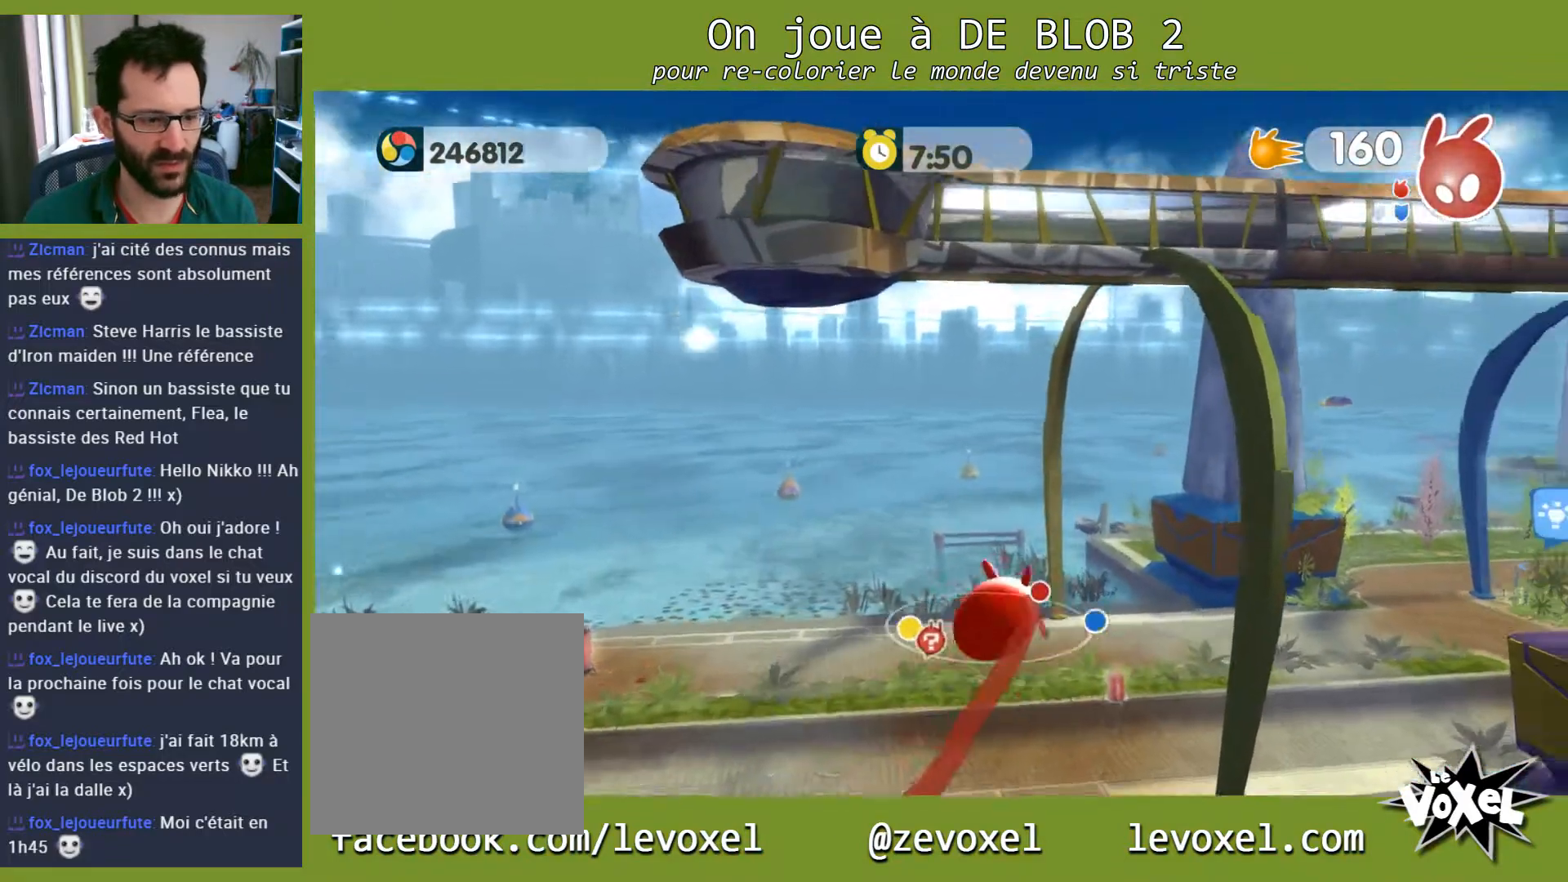
{"buttons": [], "left_stick": "left", "right_stick": "left", "events": [[33, "A", "up"], [67, "A", "down"], [167, "A", "up"], [333, "L2", "up"], [333, "left_stick", "left"], [400, "right_stick", "left"]]}
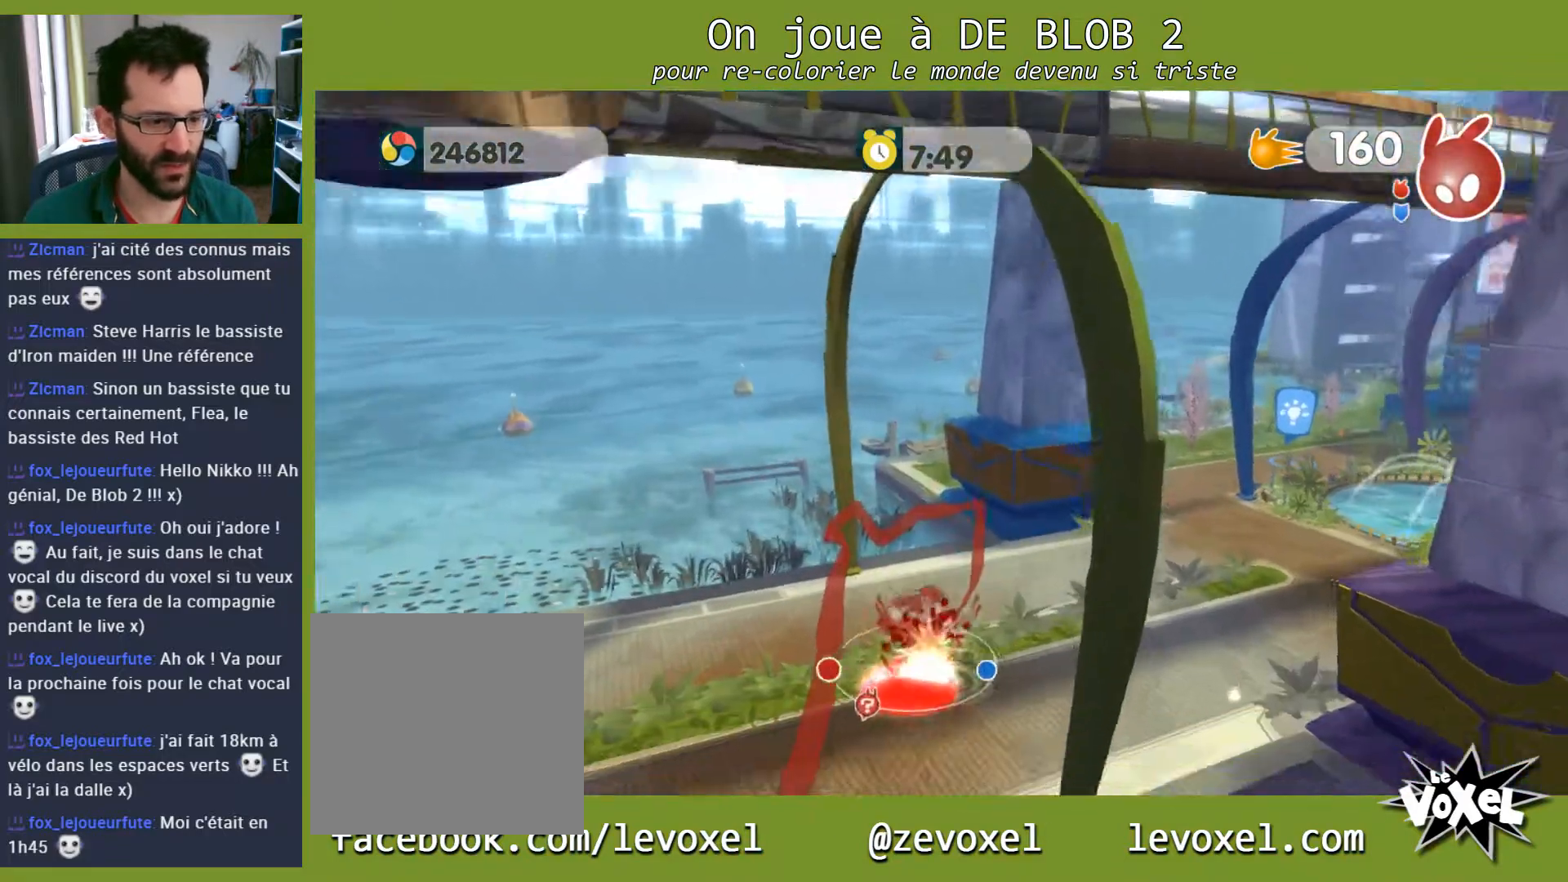
{"buttons": [], "left_stick": "up-left", "right_stick": "left", "events": [[333, "left_stick", "up-left"]]}
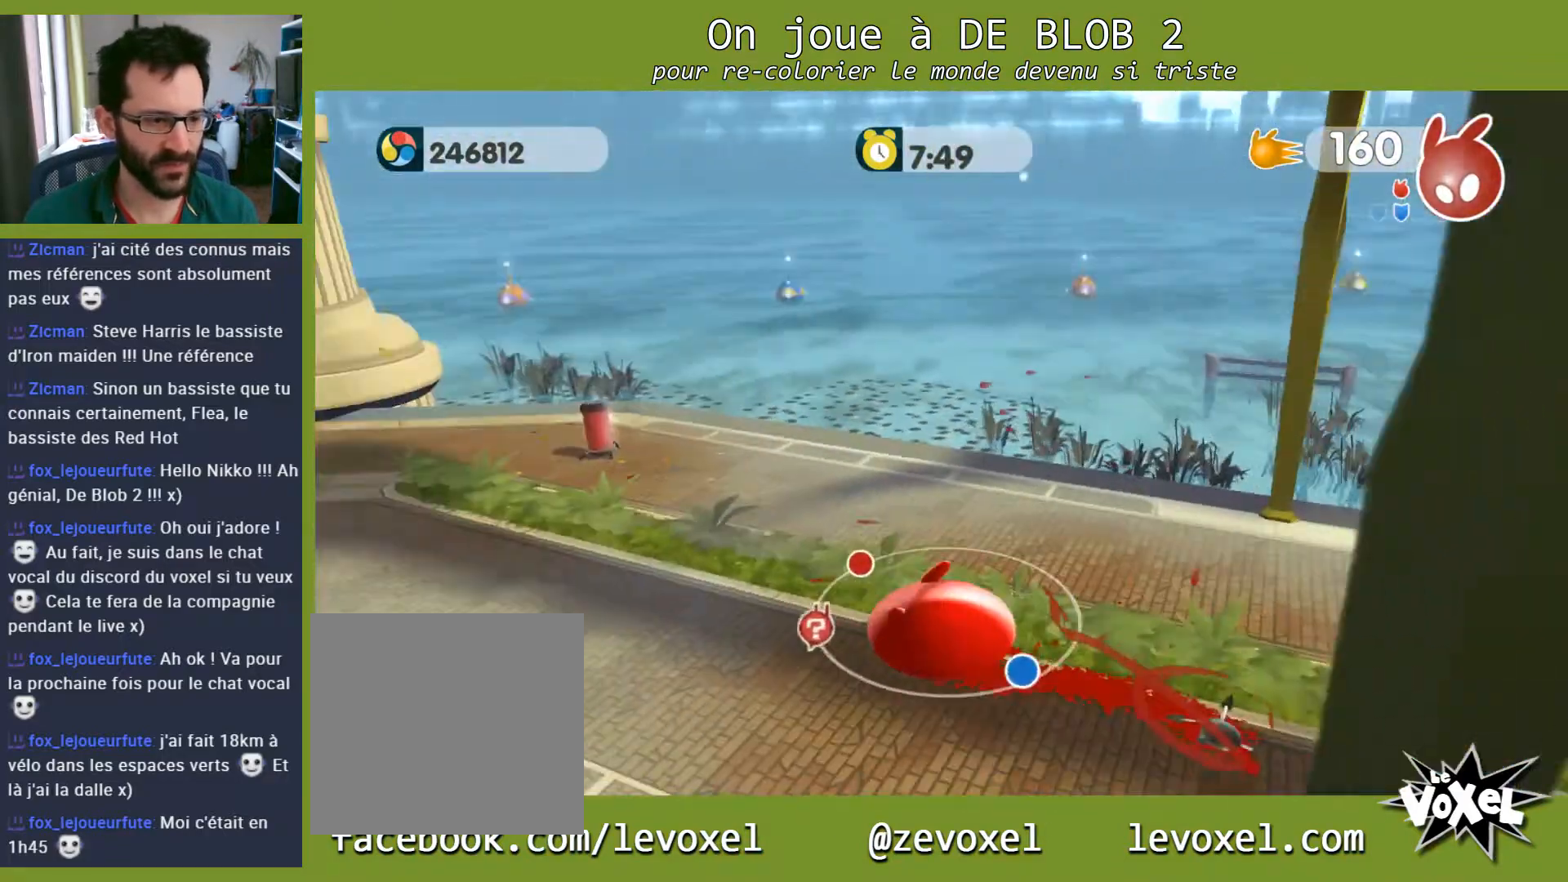
{"buttons": ["A", "L2"], "left_stick": "up", "right_stick": "center", "events": [[200, "L2", "down"], [200, "right_stick", "center"], [233, "left_stick", "up"], [300, "A", "down"], [400, "A", "up"], [433, "A", "down"]]}
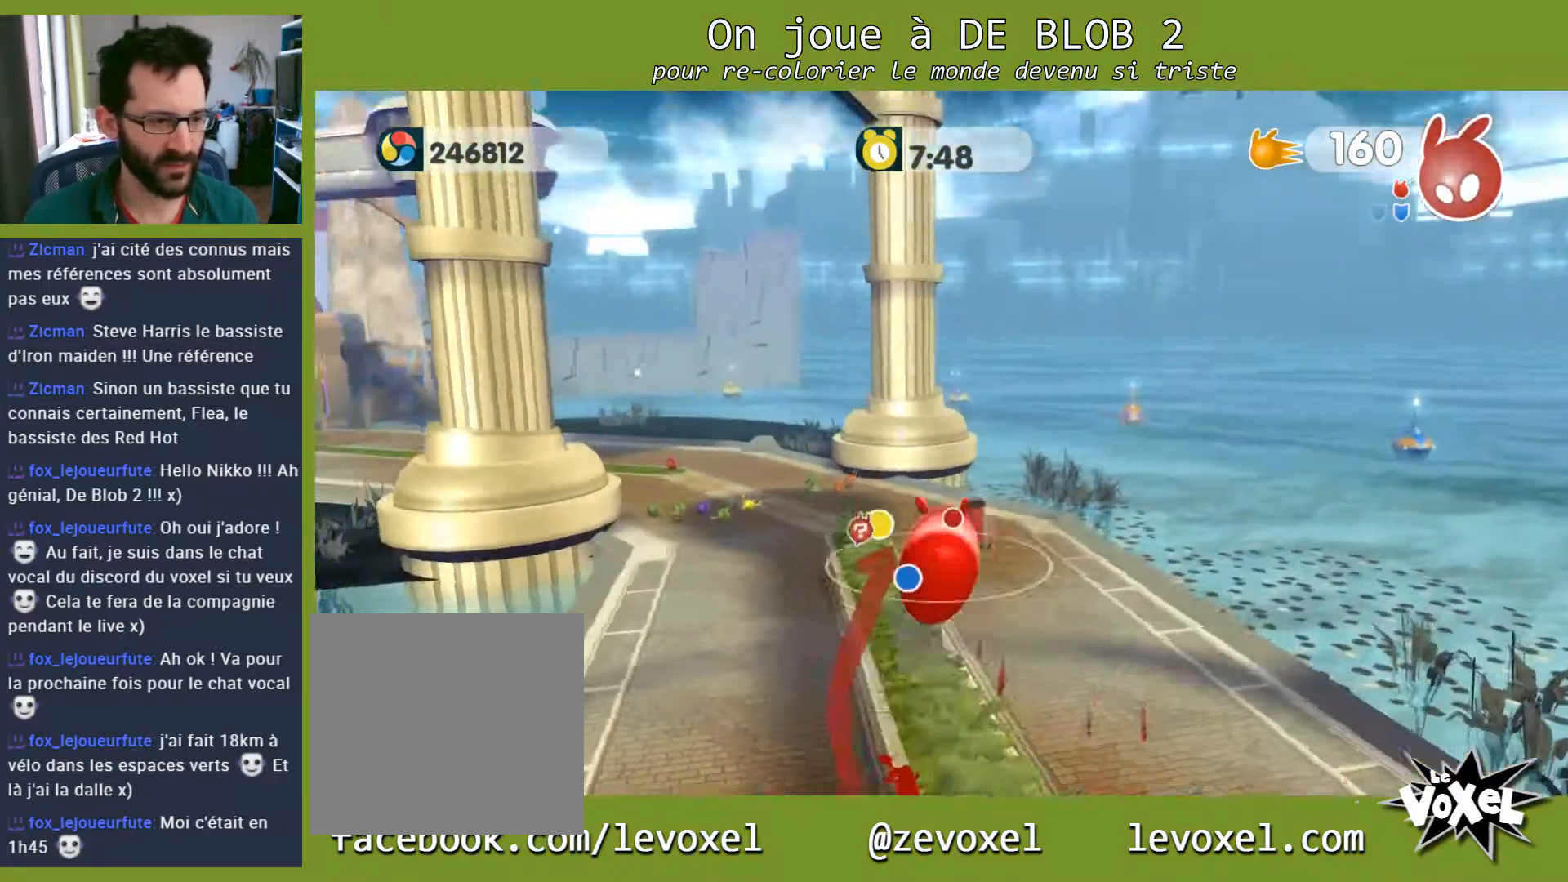
{"buttons": [], "left_stick": "left", "right_stick": "center", "events": [[33, "A", "up"], [200, "left_stick", "center"], [333, "L2", "up"], [400, "left_stick", "up-left"], [500, "left_stick", "left"]]}